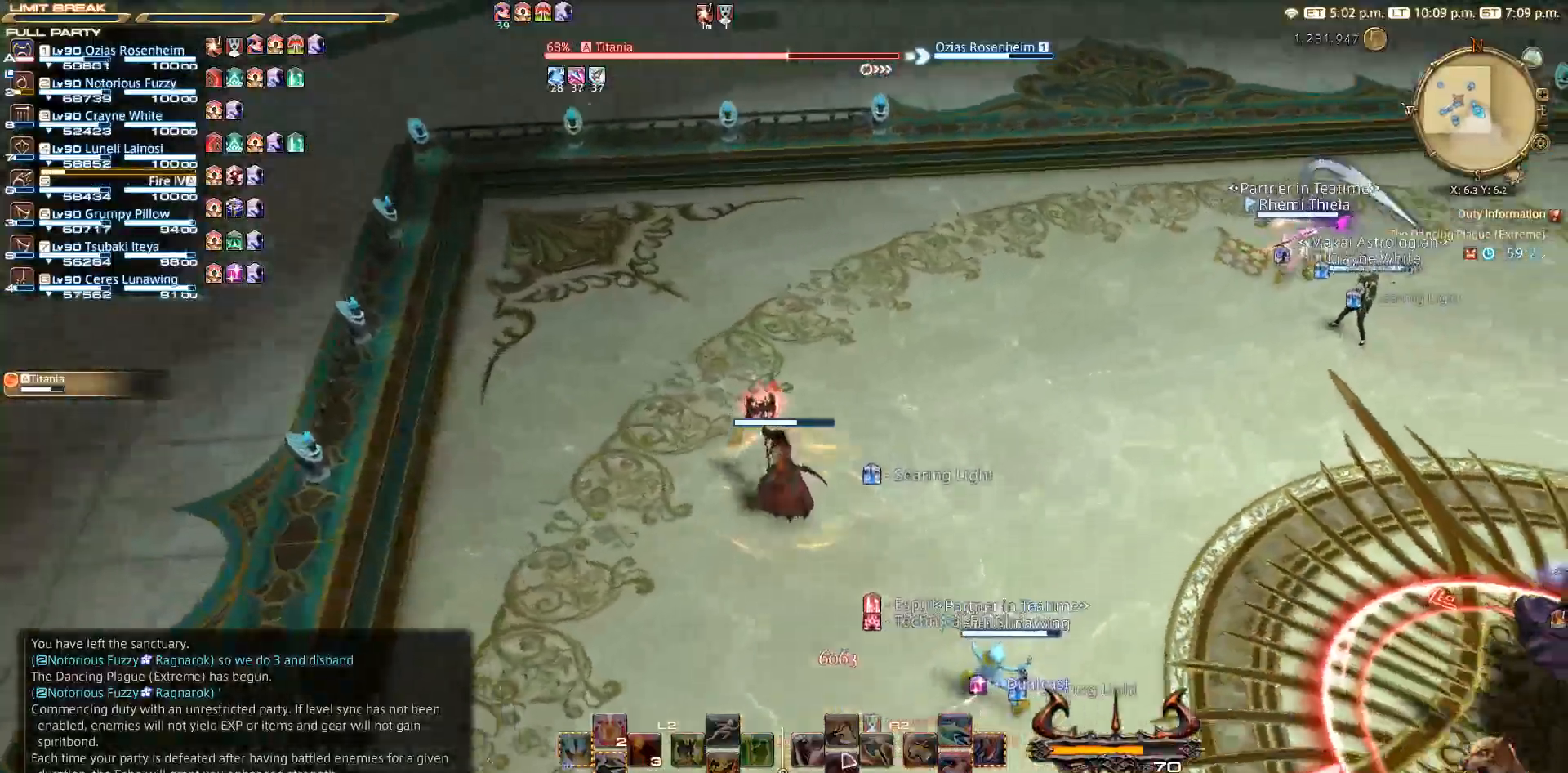
Gameplay with a controller (PlayStation layout); each line is a JSON object with the inputs held at the frame after it (dt_ms = milliseconds from this image to that frame). "events" lists button and stick changes between this image and that frame as [ms after this image, input, new state], when the widget could be followed in between. Not read: R3.
{"dt_ms": 500, "buttons": [], "left_stick": "right", "right_stick": "right", "events": [[133, "left_stick", "right"]]}
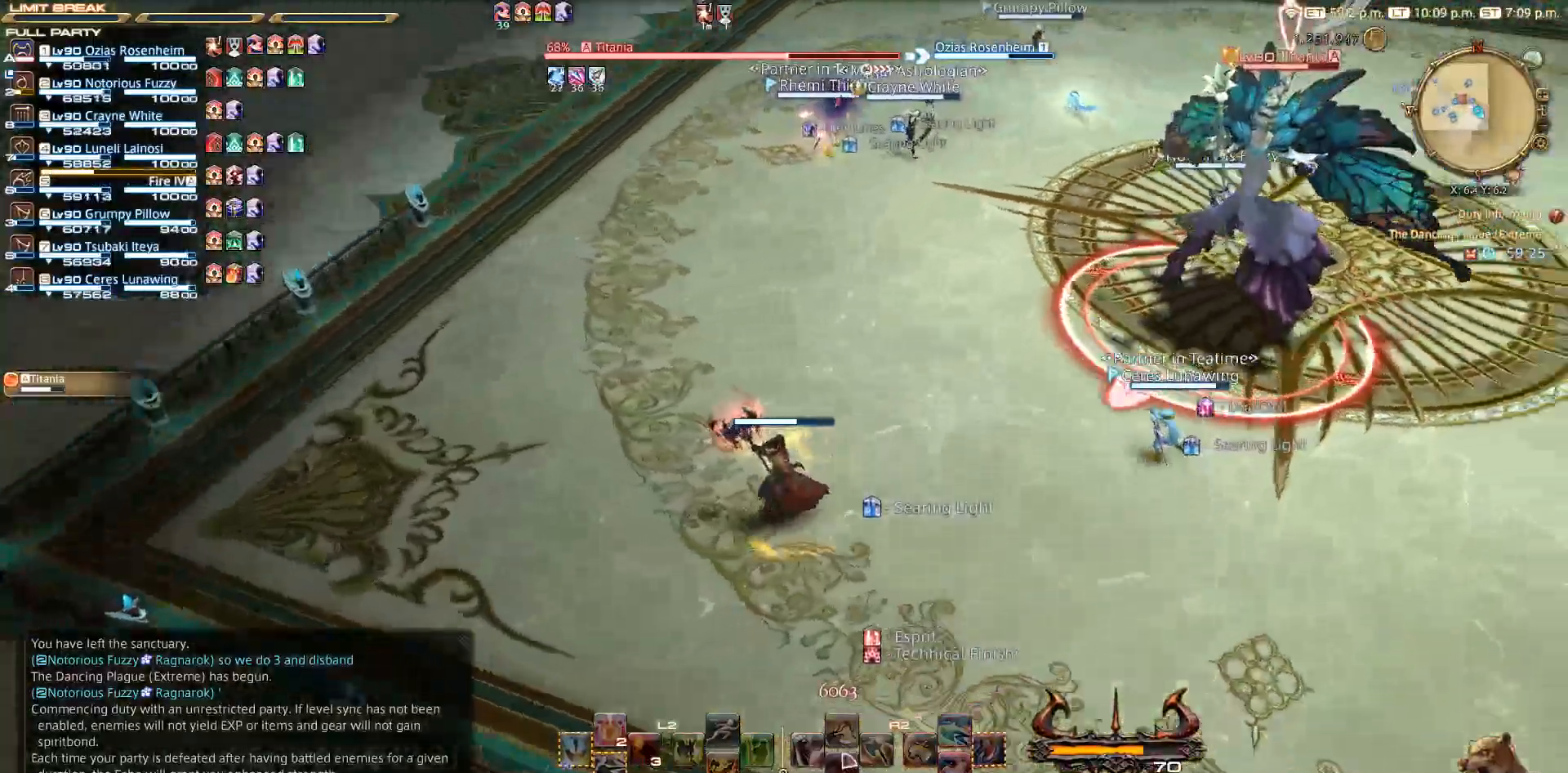
{"dt_ms": 500, "buttons": ["L2"], "left_stick": "up-right", "right_stick": "center", "events": [[150, "L2", "down"], [150, "left_stick", "up-right"], [167, "right_stick", "center"], [250, "TRIANGLE", "down"], [333, "TRIANGLE", "up"], [400, "TRIANGLE", "down"], [433, "TRIANGLE", "up"]]}
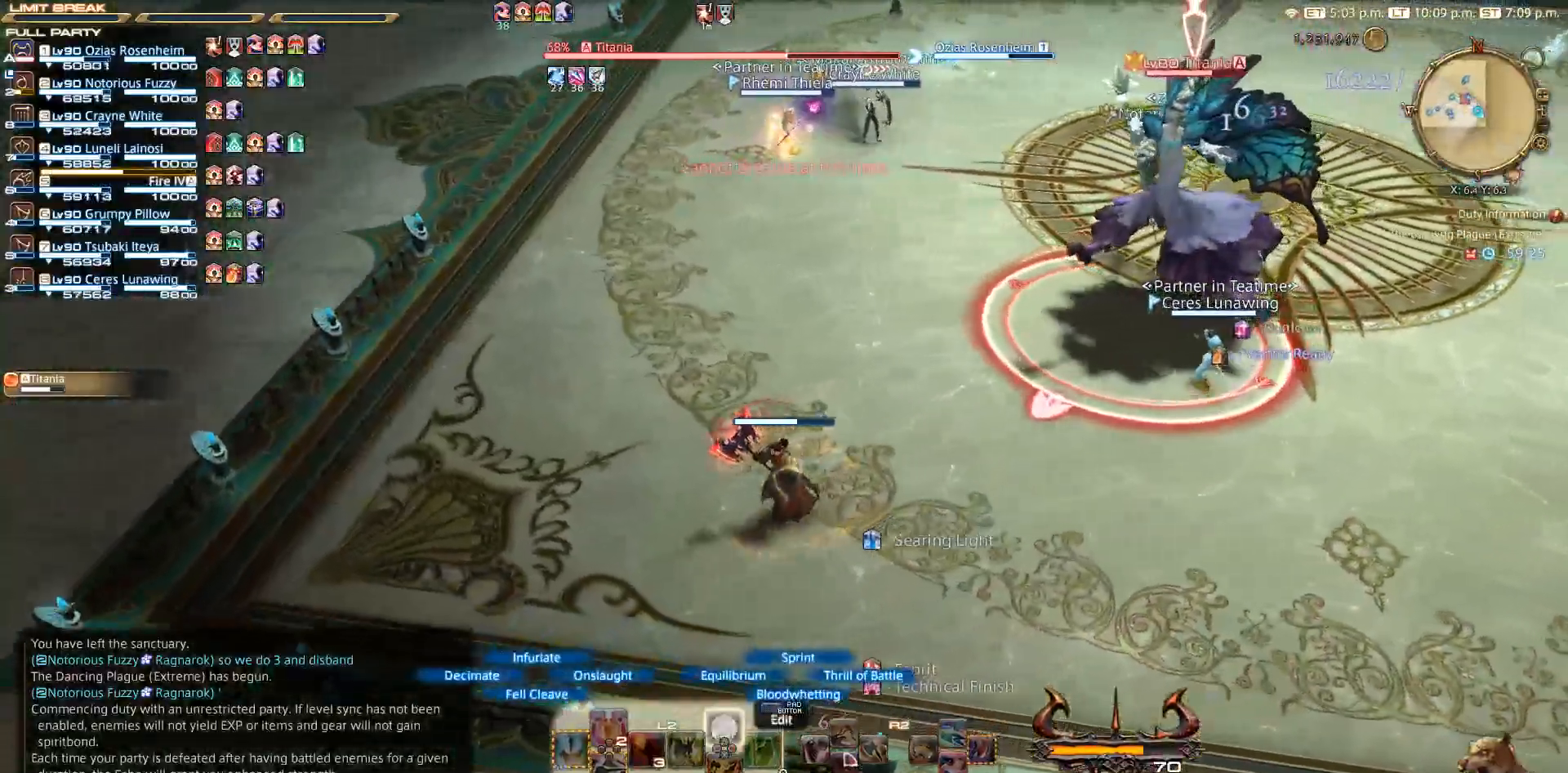
{"dt_ms": 500, "buttons": ["TRIANGLE", "L2"], "left_stick": "up-right", "right_stick": "center", "events": [[67, "TRIANGLE", "down"], [100, "TRIANGLE", "up"], [167, "TRIANGLE", "down"], [267, "TRIANGLE", "up"], [350, "TRIANGLE", "down"]]}
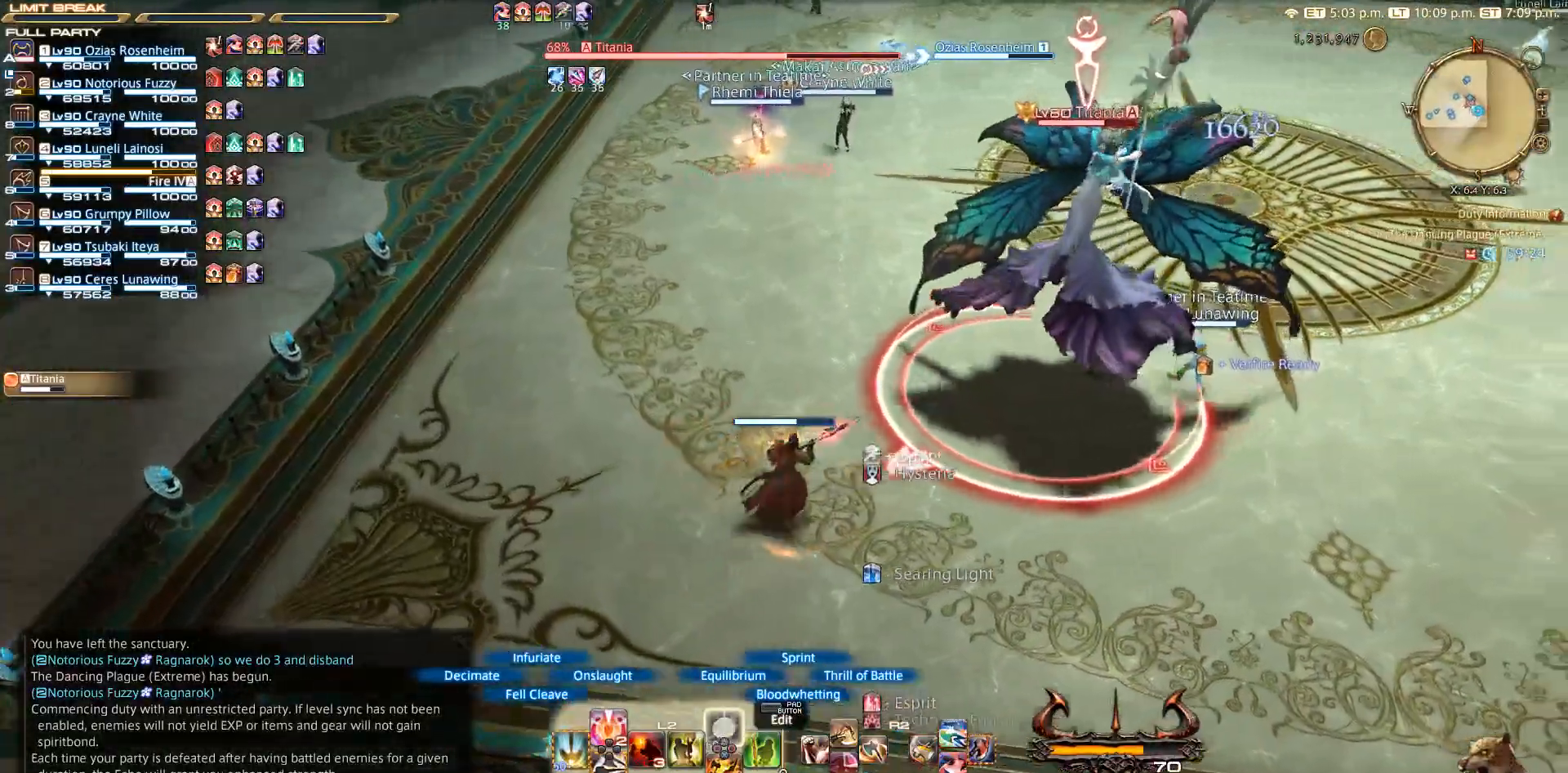
{"dt_ms": 500, "buttons": [], "left_stick": "up-right", "right_stick": "center", "events": [[50, "TRIANGLE", "up"], [133, "L2", "up"]]}
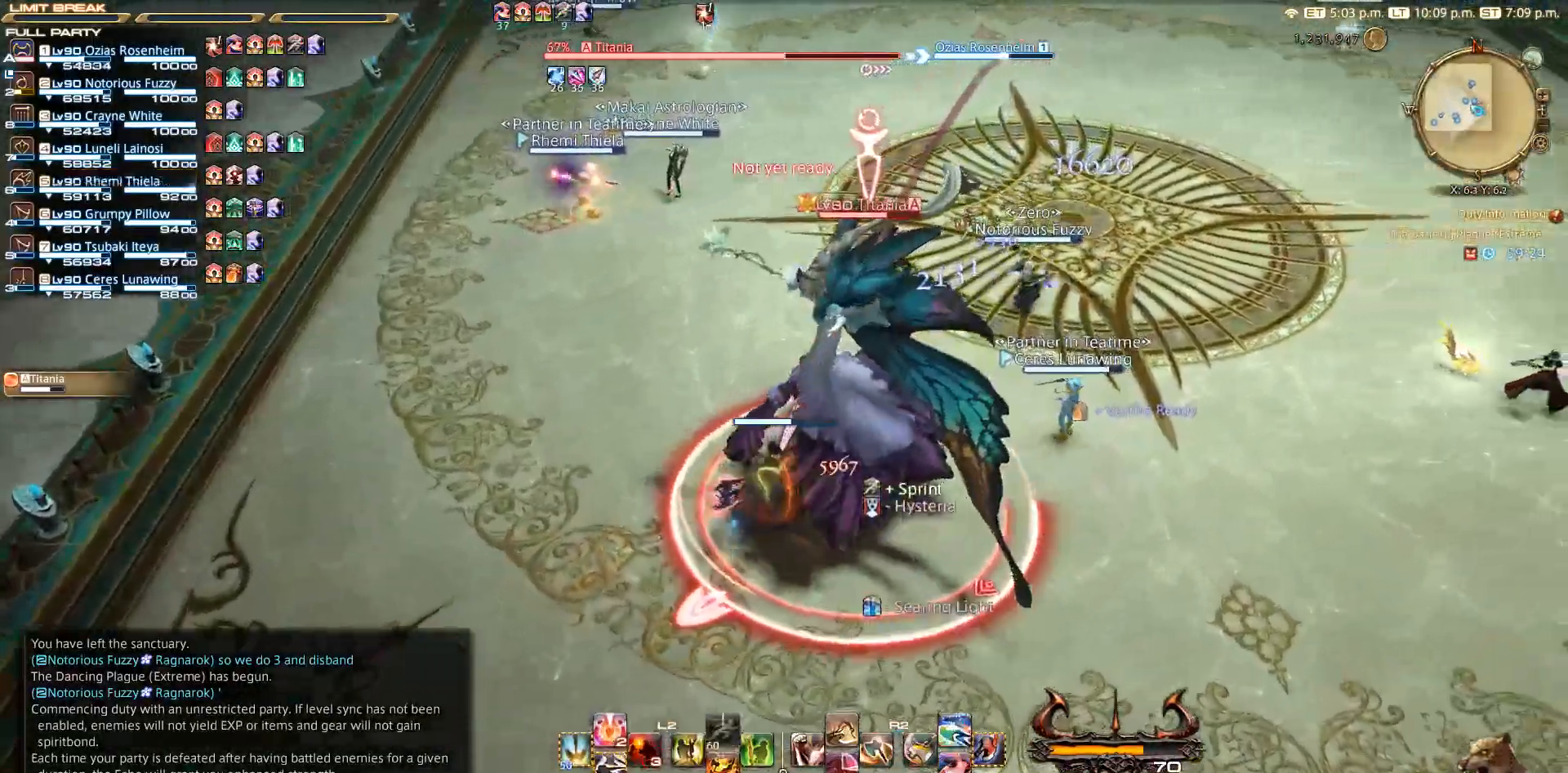
{"dt_ms": 500, "buttons": ["R2", "DPAD_UP"], "left_stick": "up-right", "right_stick": "right", "events": [[167, "right_stick", "down-right"], [200, "R2", "down"], [217, "right_stick", "right"], [300, "DPAD_UP", "down"], [450, "DPAD_UP", "up"], [500, "DPAD_UP", "down"]]}
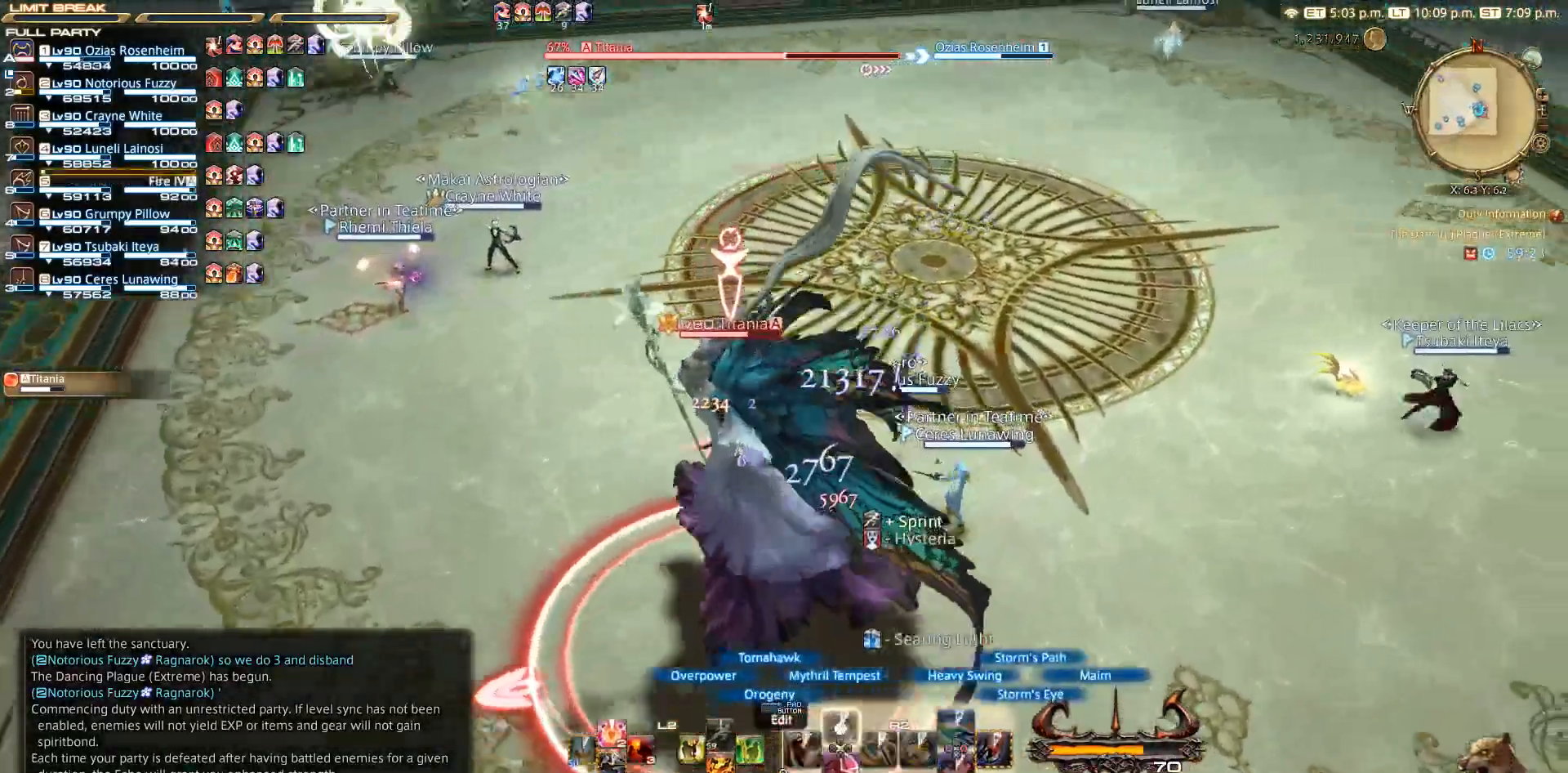
{"dt_ms": 1000, "buttons": ["R2"], "left_stick": "up", "right_stick": "down-right"}
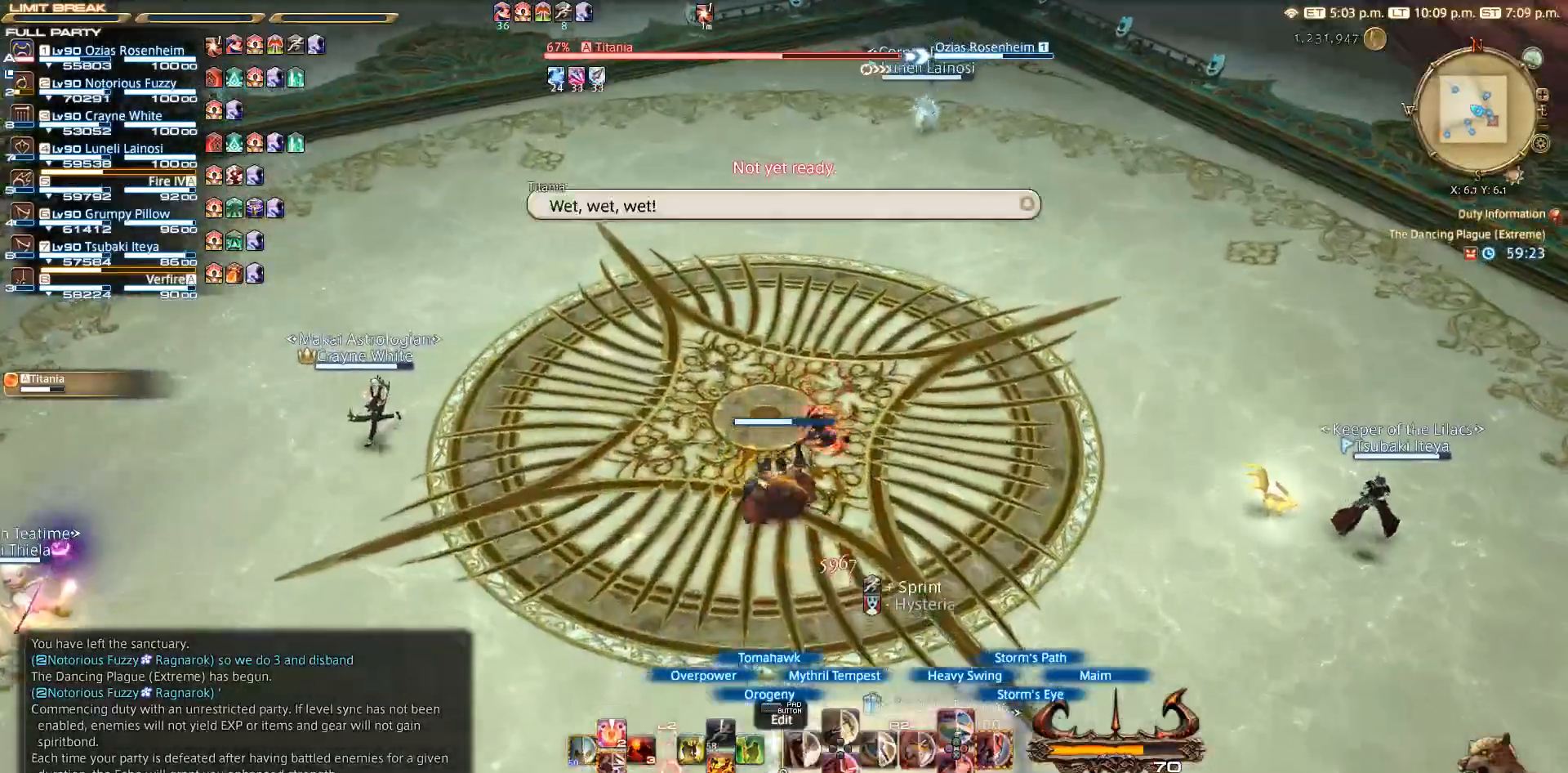
{"dt_ms": 500, "buttons": ["R2"], "left_stick": "up", "right_stick": "down", "events": [[317, "right_stick", "down"]]}
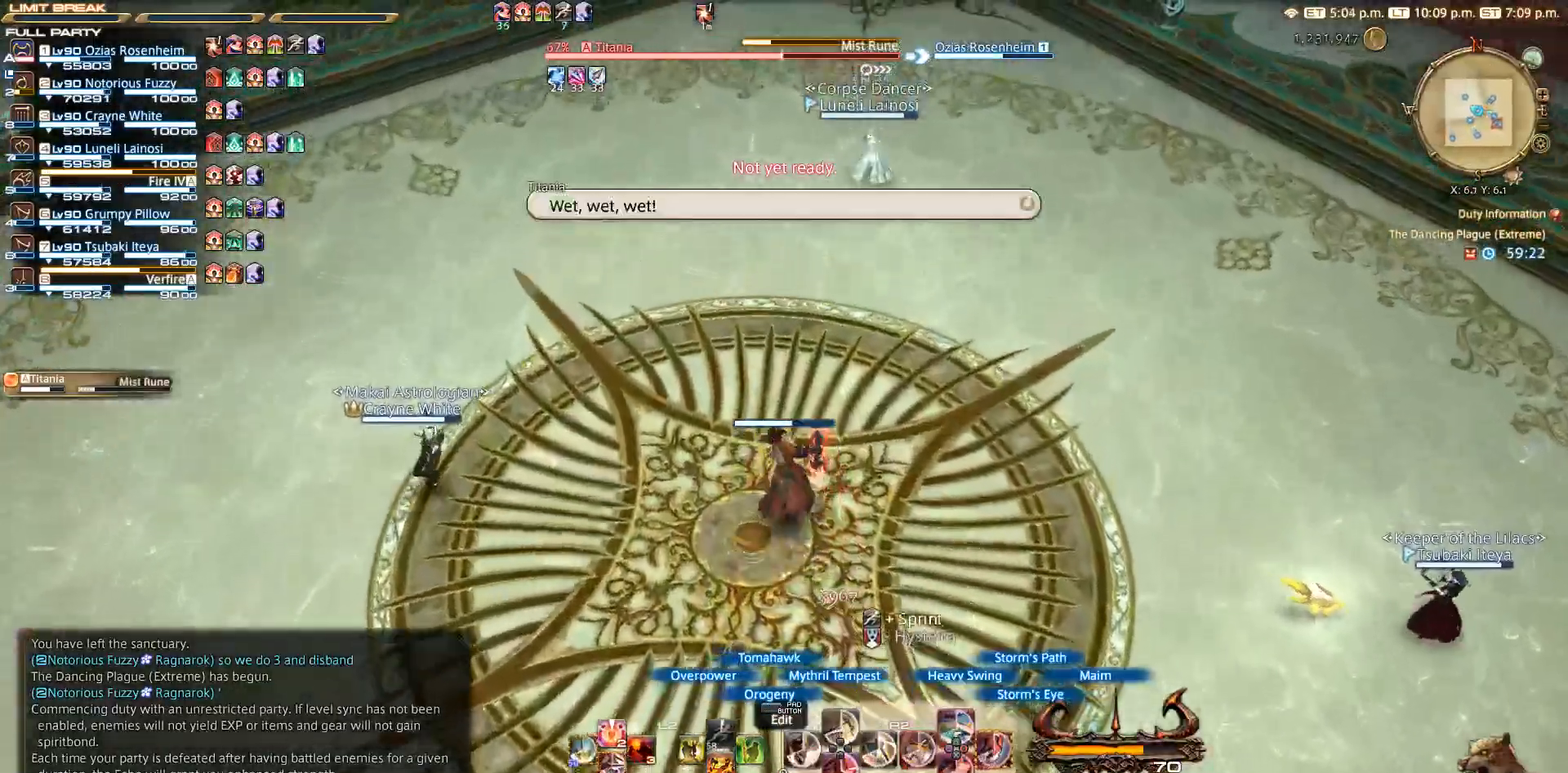
{"dt_ms": 500, "buttons": ["R2"], "left_stick": "up", "right_stick": "down-right", "events": [[267, "right_stick", "down-right"]]}
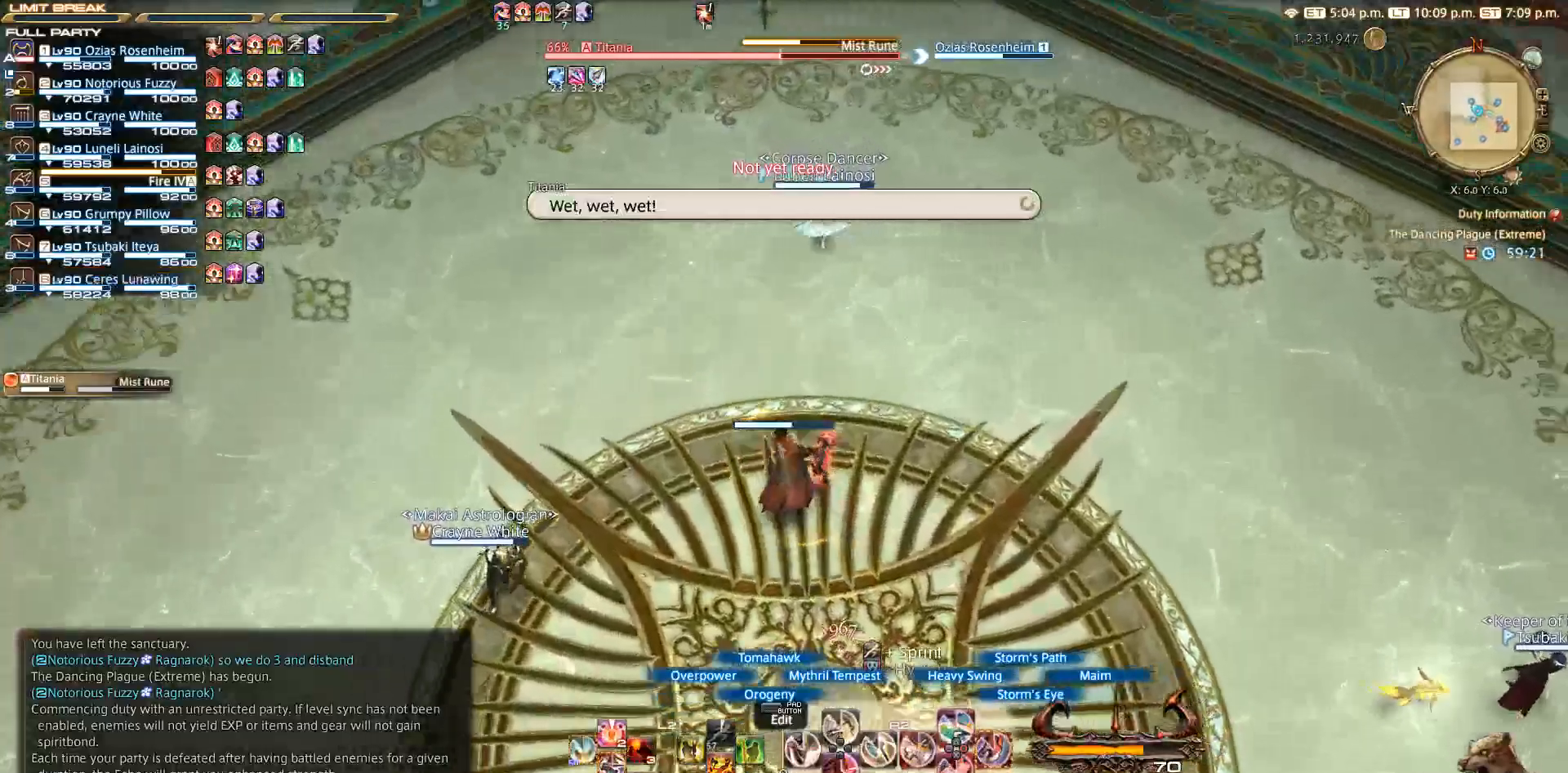
{"dt_ms": 500, "buttons": ["R2"], "left_stick": "up", "right_stick": "right", "events": [[100, "right_stick", "right"]]}
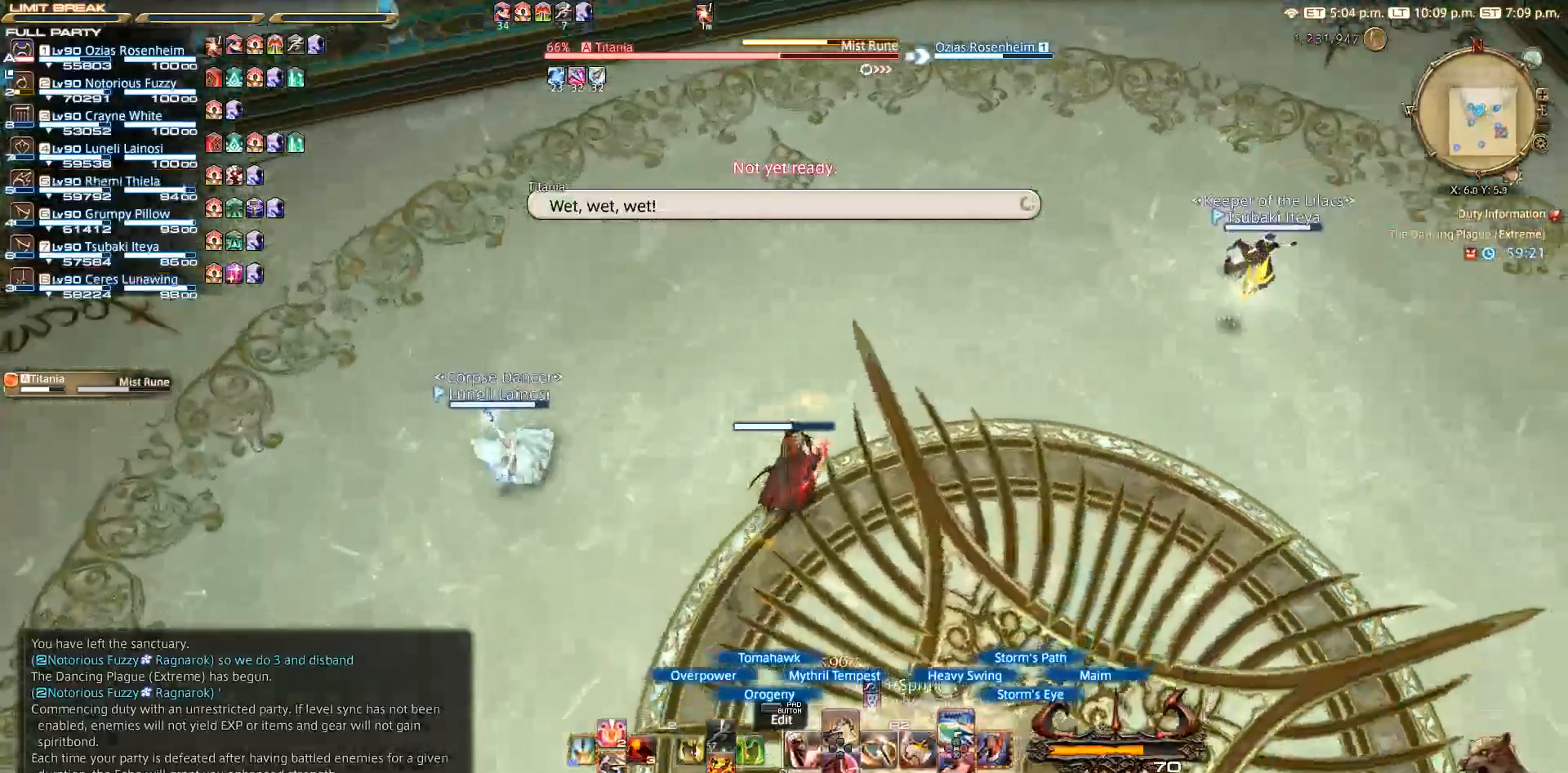
{"dt_ms": 500, "buttons": ["R2"], "left_stick": "center", "right_stick": "right", "events": [[500, "left_stick", "center"]]}
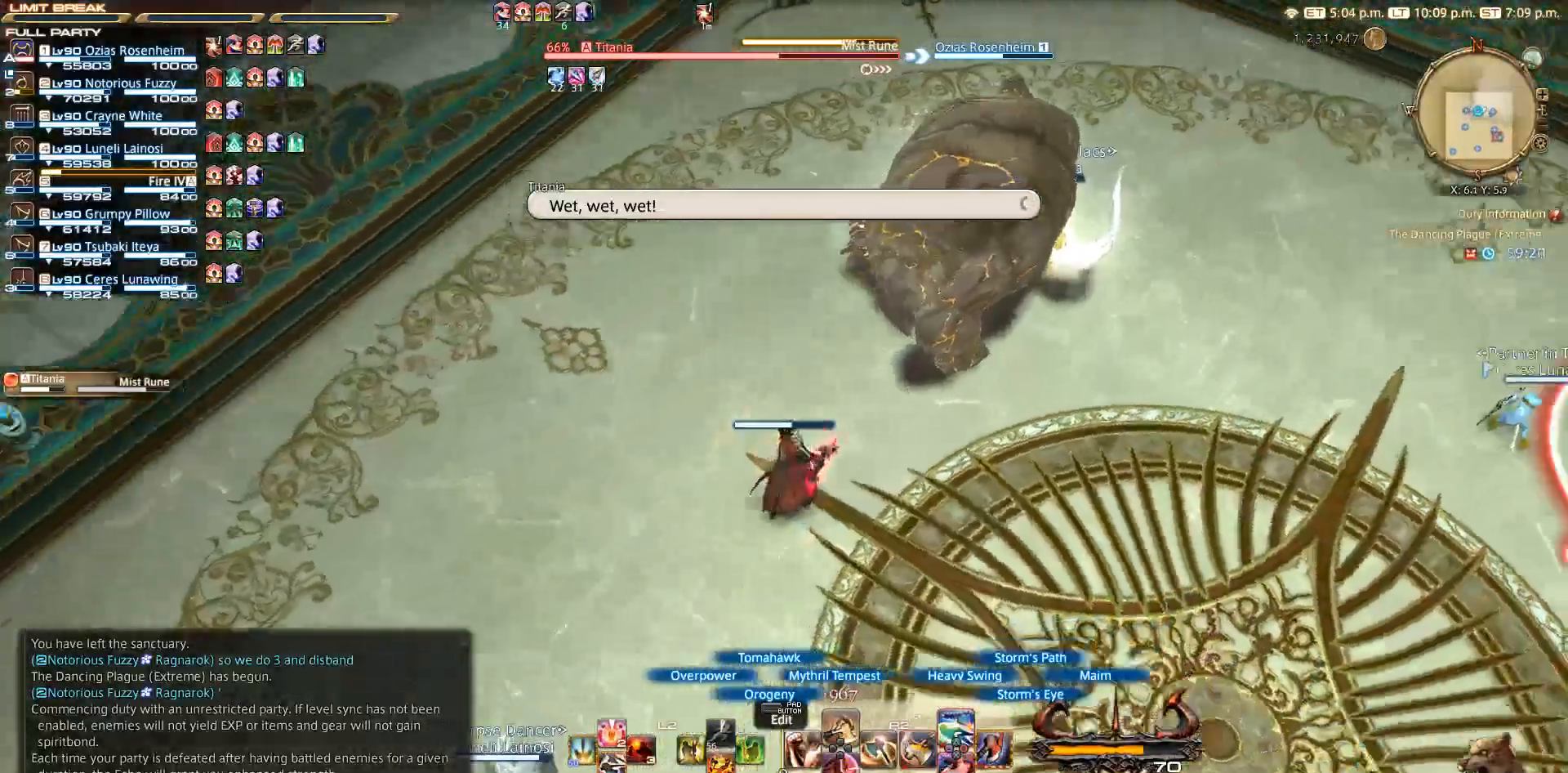
{"dt_ms": 500, "buttons": ["R2"], "left_stick": "down-right", "right_stick": "up-right", "events": [[67, "left_stick", "down"], [217, "left_stick", "down-right"], [350, "right_stick", "up-right"]]}
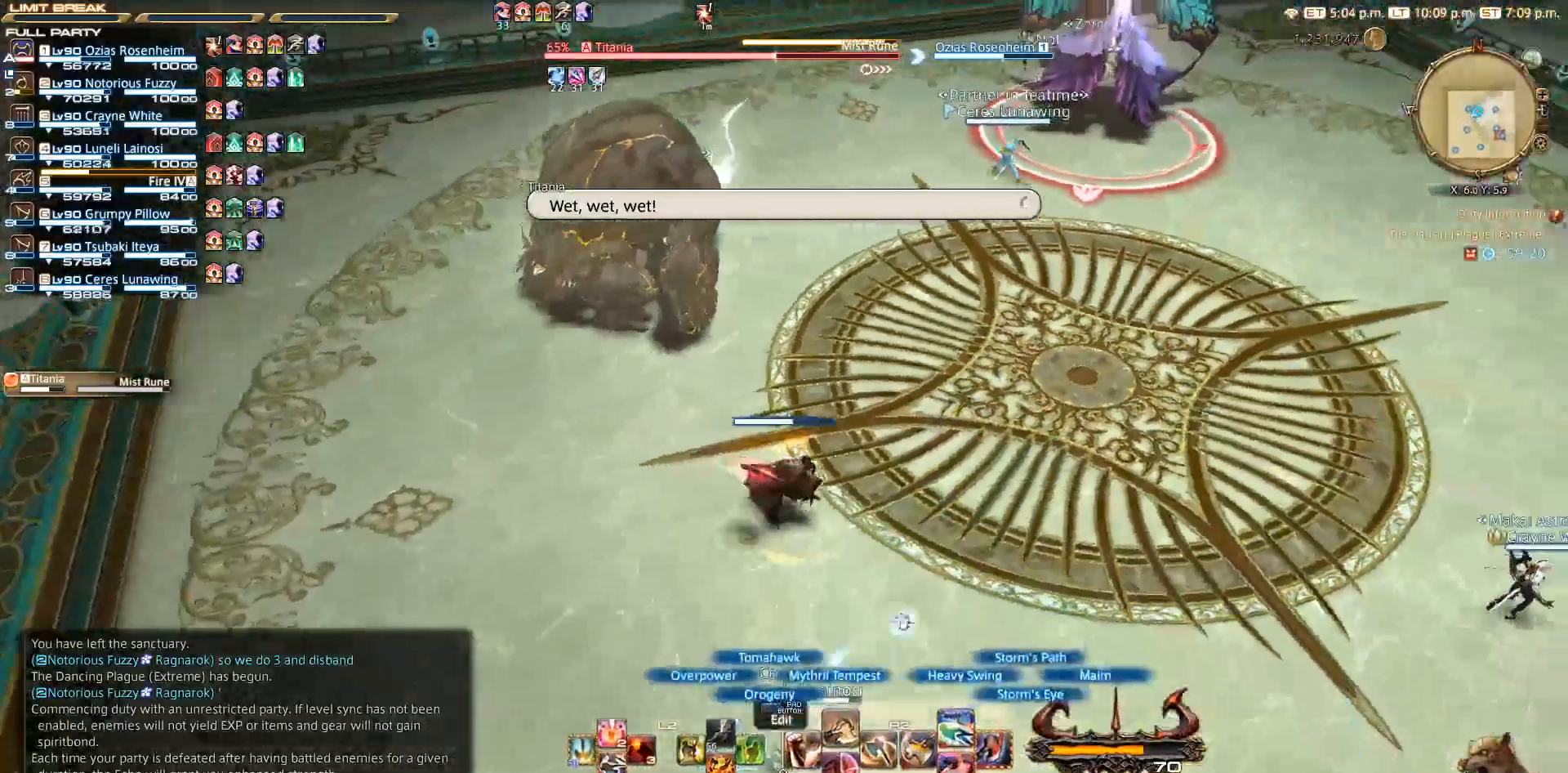
{"dt_ms": 500, "buttons": ["R2"], "left_stick": "right", "right_stick": "center", "events": [[117, "right_stick", "right"], [217, "right_stick", "center"], [300, "left_stick", "right"]]}
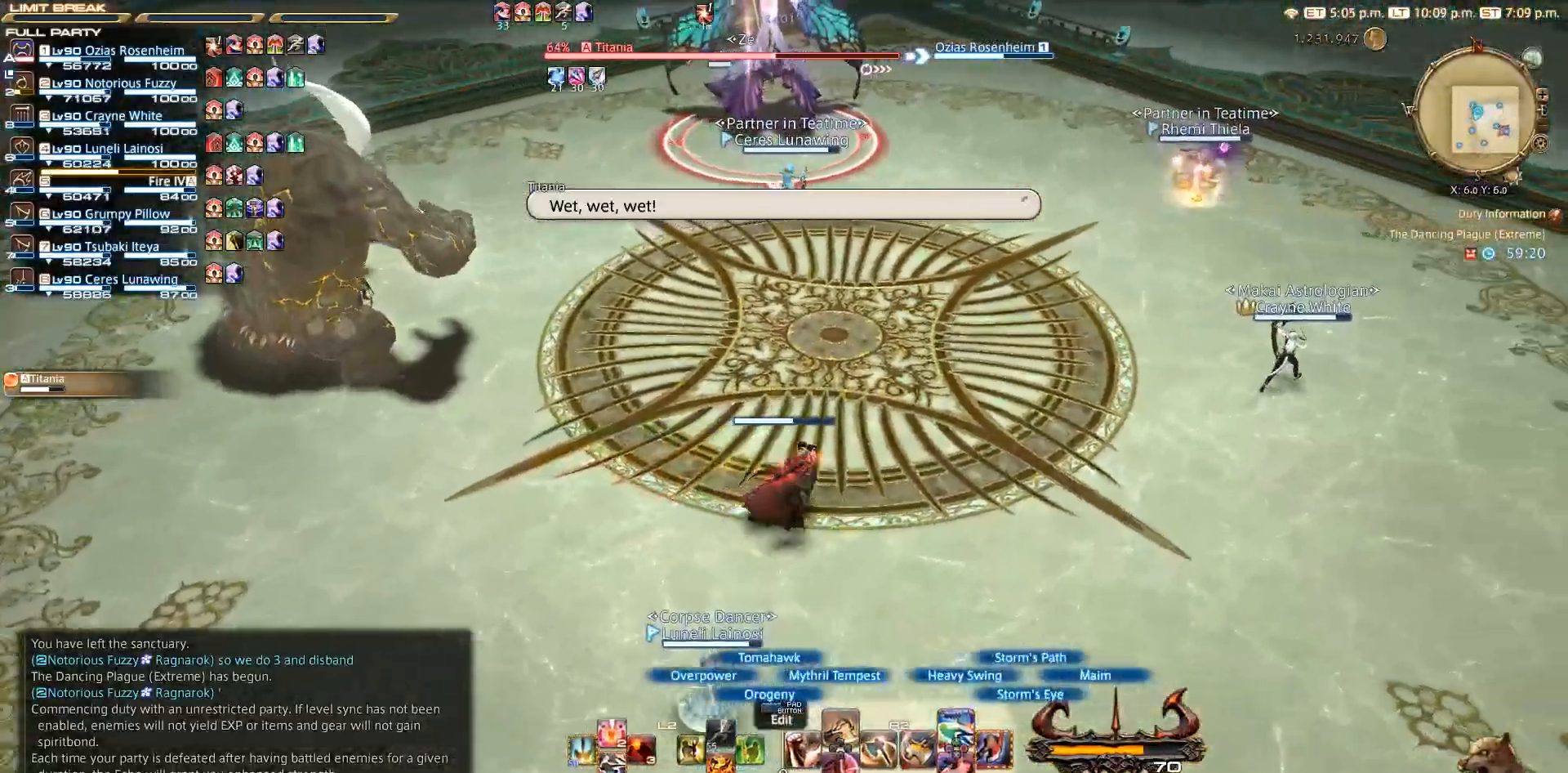
{"dt_ms": 500, "buttons": ["R2"], "left_stick": "left", "right_stick": "left", "events": [[117, "right_stick", "down-left"], [300, "left_stick", "center"], [317, "right_stick", "left"], [433, "left_stick", "left"]]}
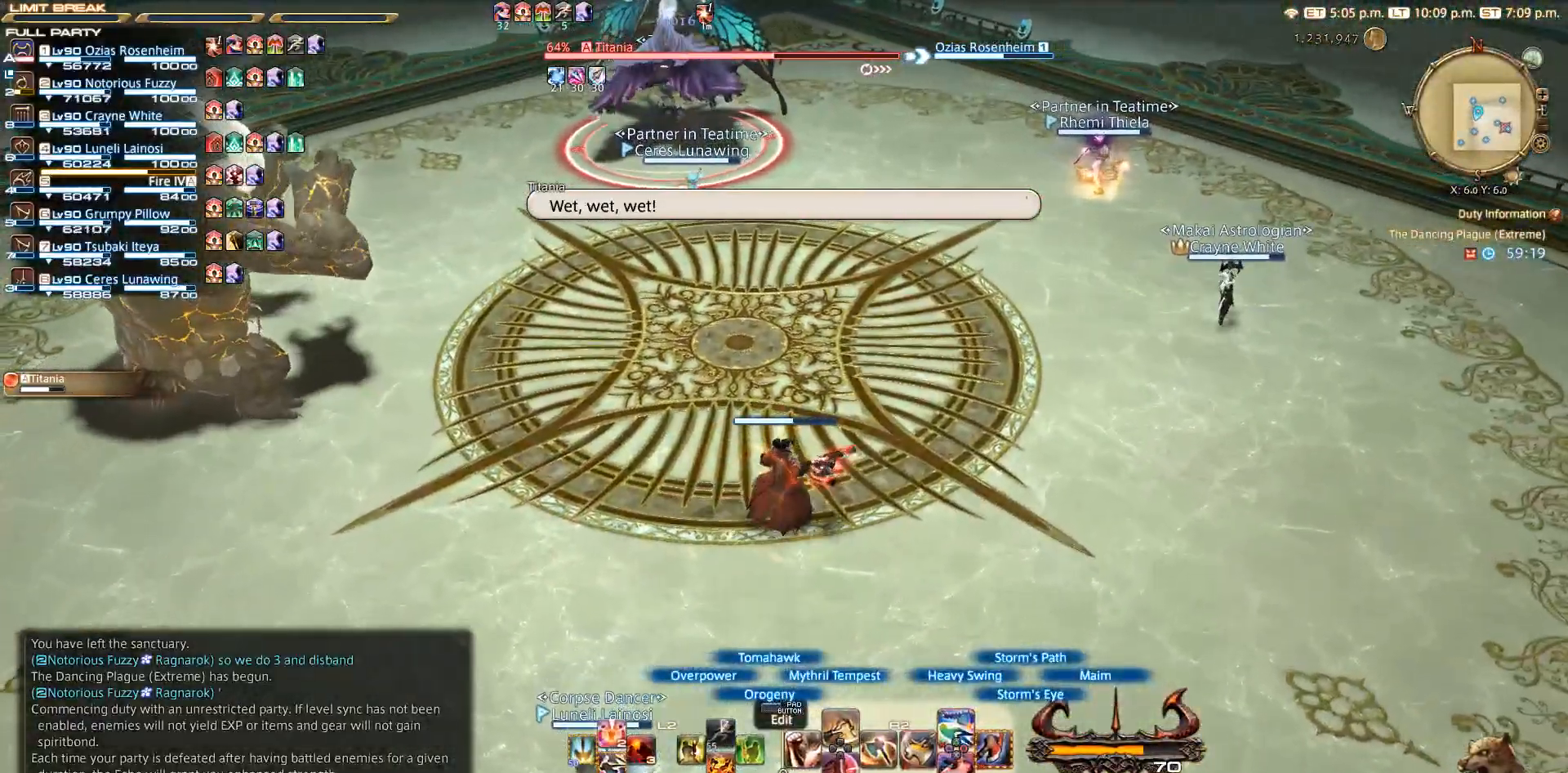
{"dt_ms": 500, "buttons": ["R2"], "left_stick": "center", "right_stick": "center", "events": [[100, "left_stick", "center"], [233, "left_stick", "down-left"], [400, "left_stick", "center"], [417, "right_stick", "center"]]}
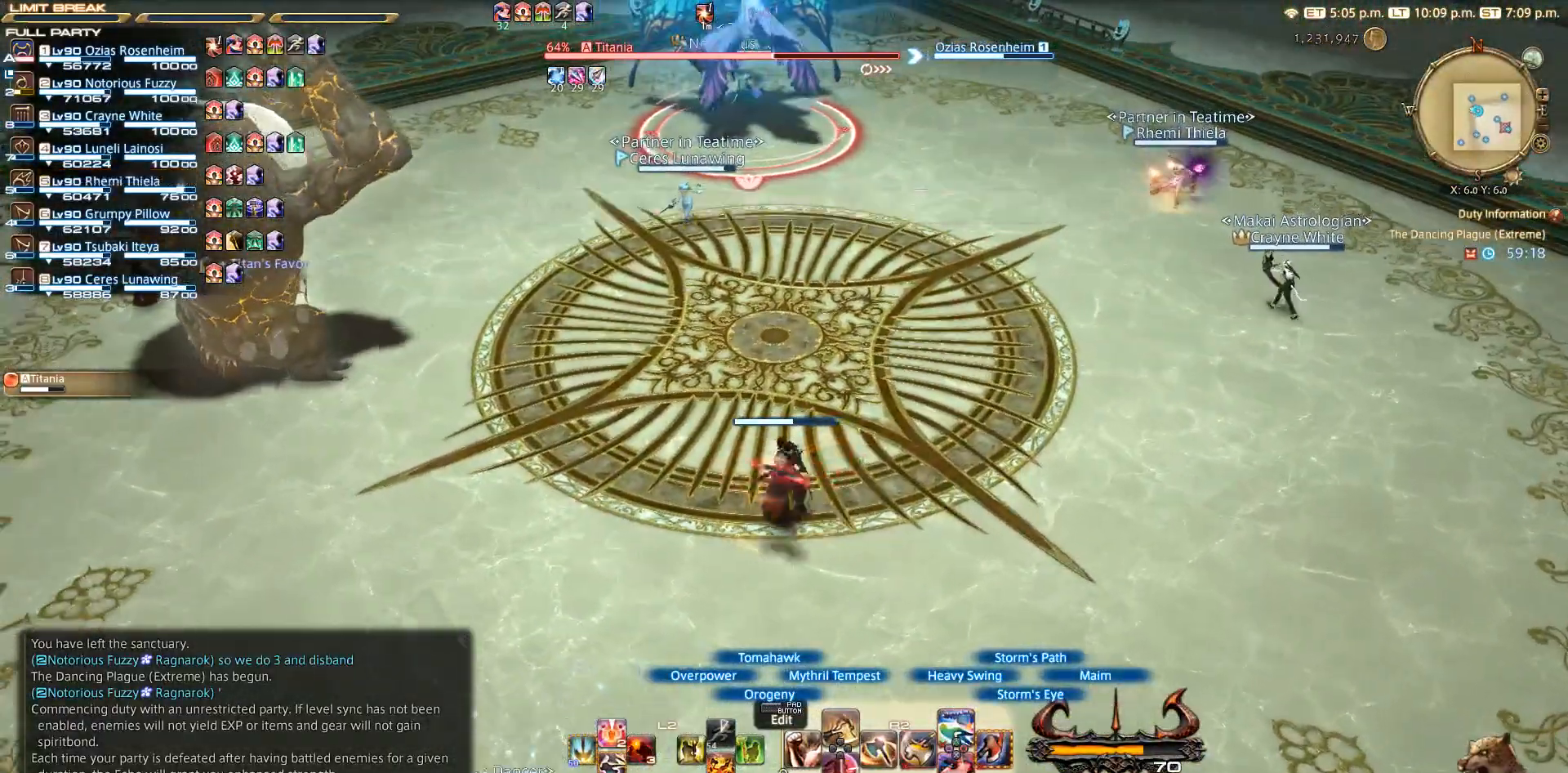
{"dt_ms": 500, "buttons": ["R2"], "left_stick": "center", "right_stick": "up", "events": [[33, "right_stick", "up"]]}
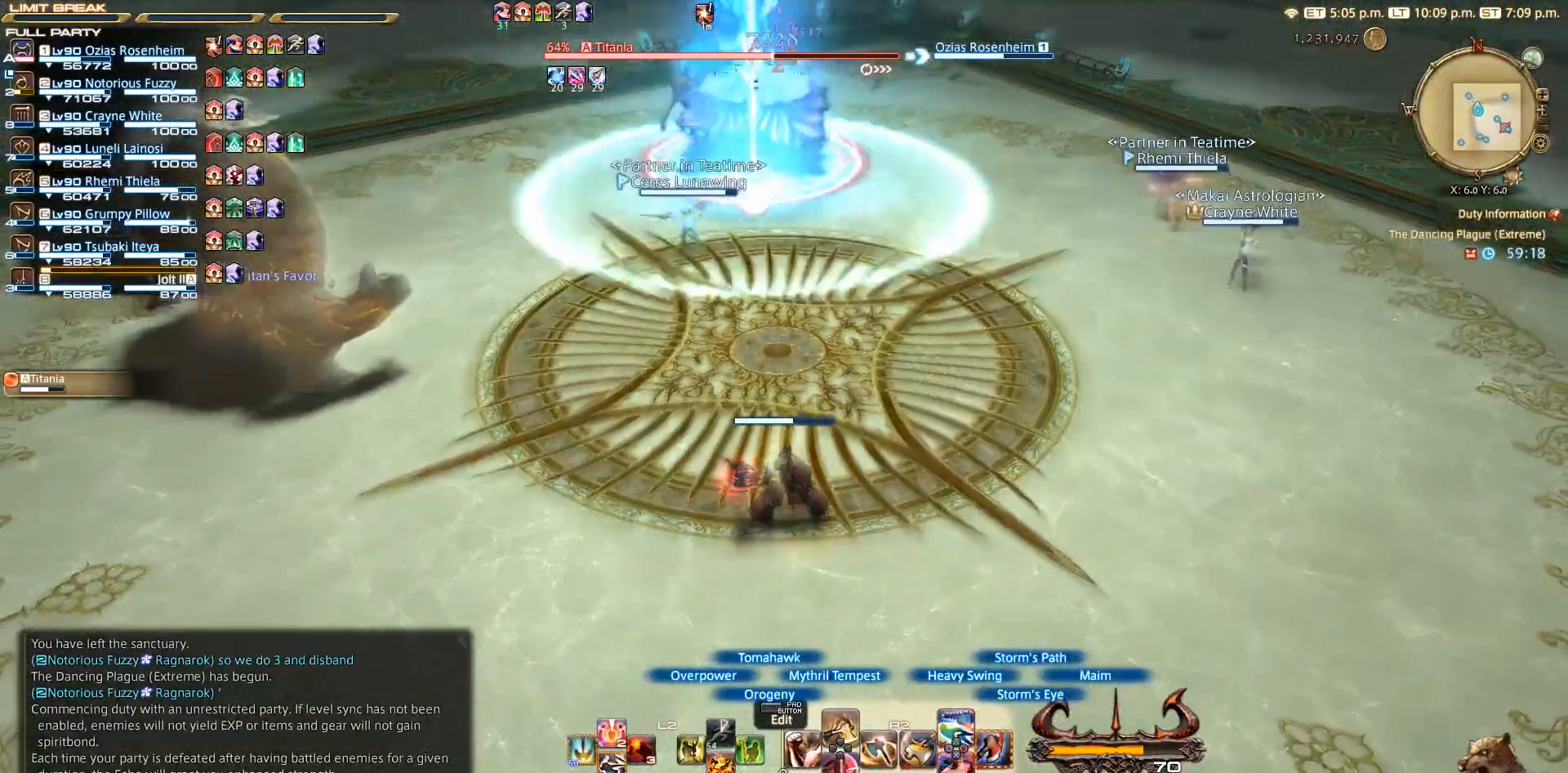
{"dt_ms": 500, "buttons": ["R2"], "left_stick": "center", "right_stick": "center", "events": [[467, "right_stick", "center"]]}
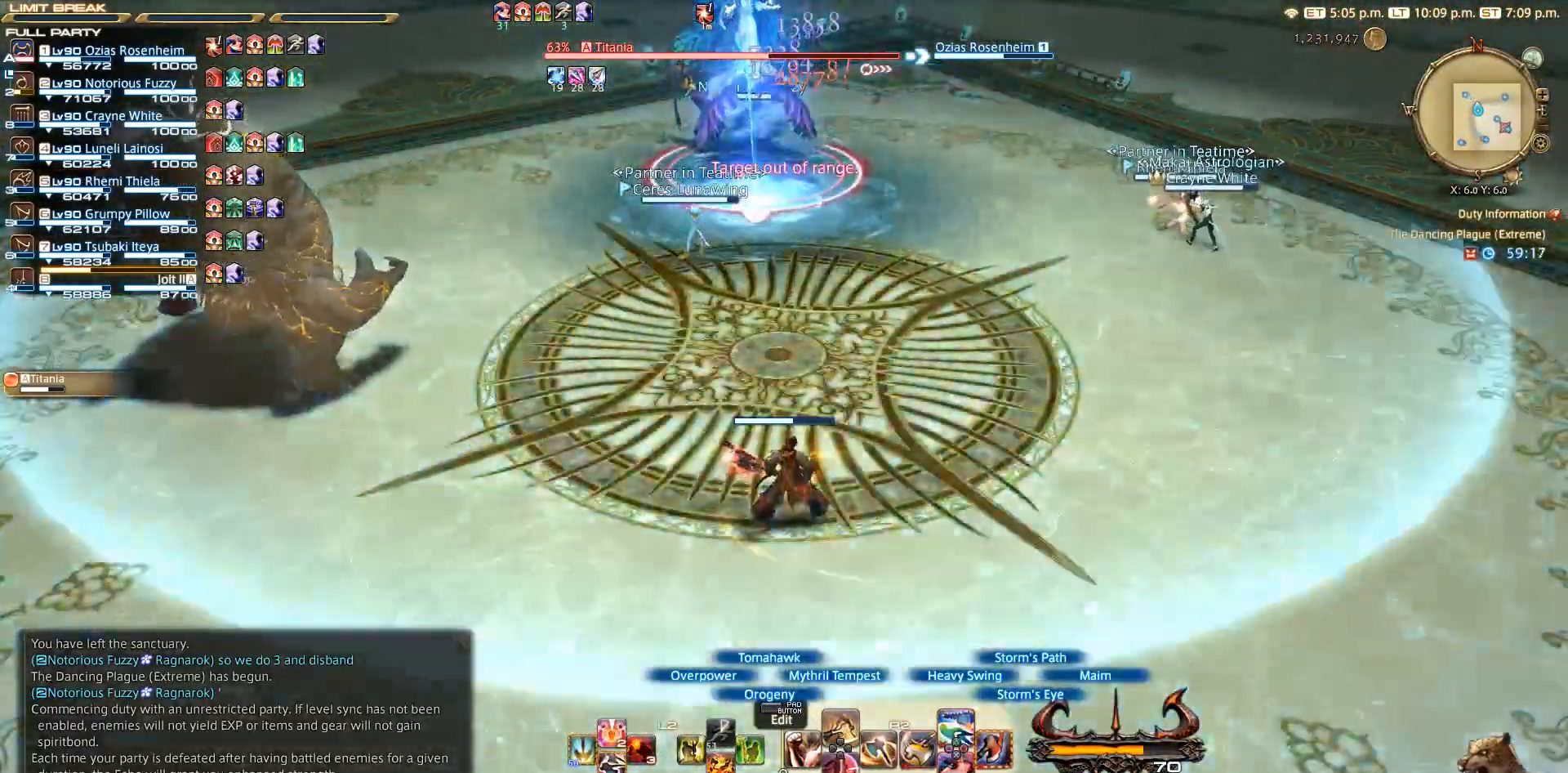
{"dt_ms": 500, "buttons": ["R2"], "left_stick": "center", "right_stick": "center", "events": []}
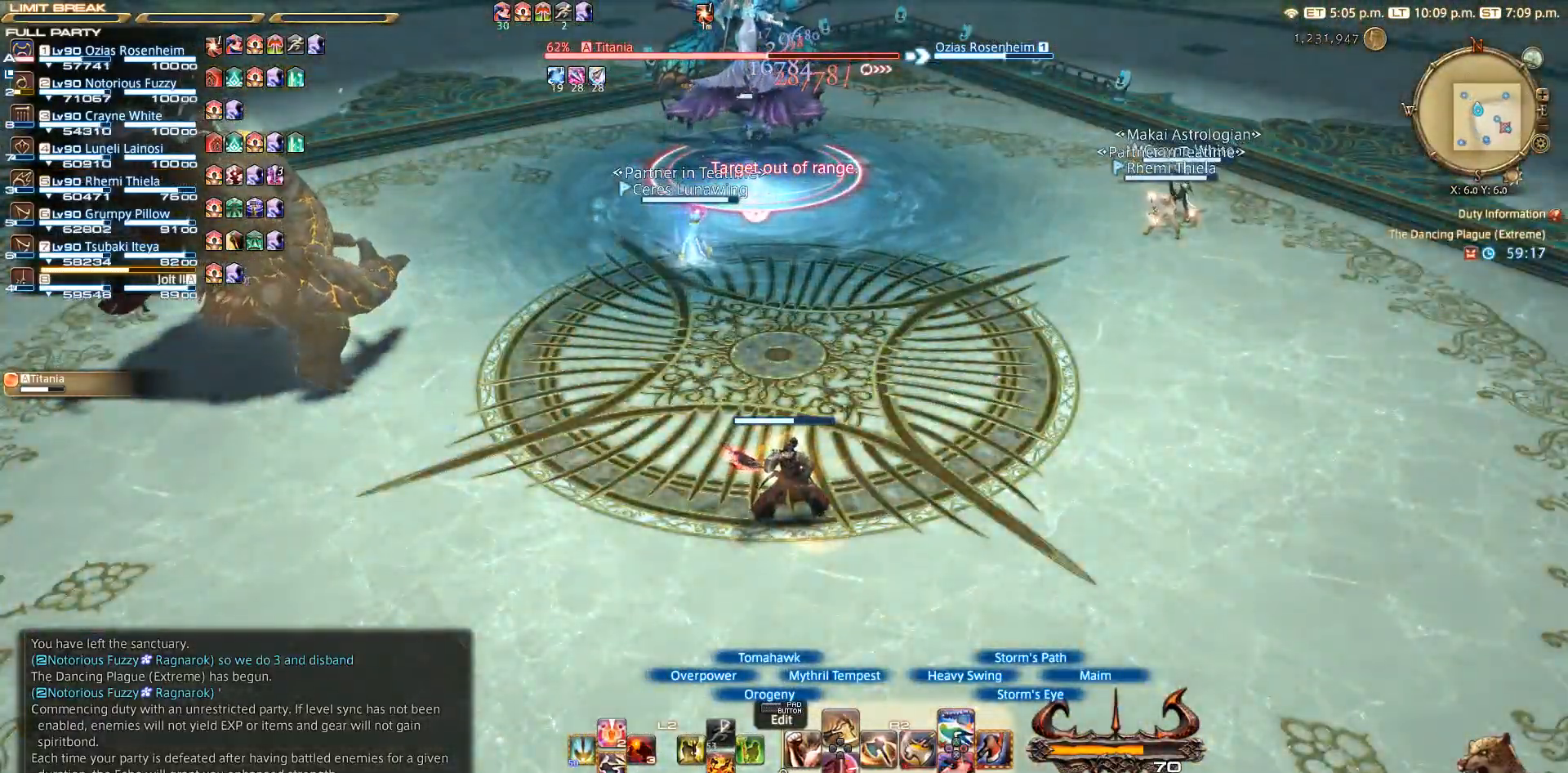
{"dt_ms": 500, "buttons": ["R2"], "left_stick": "down", "right_stick": "center", "events": [[283, "left_stick", "down"]]}
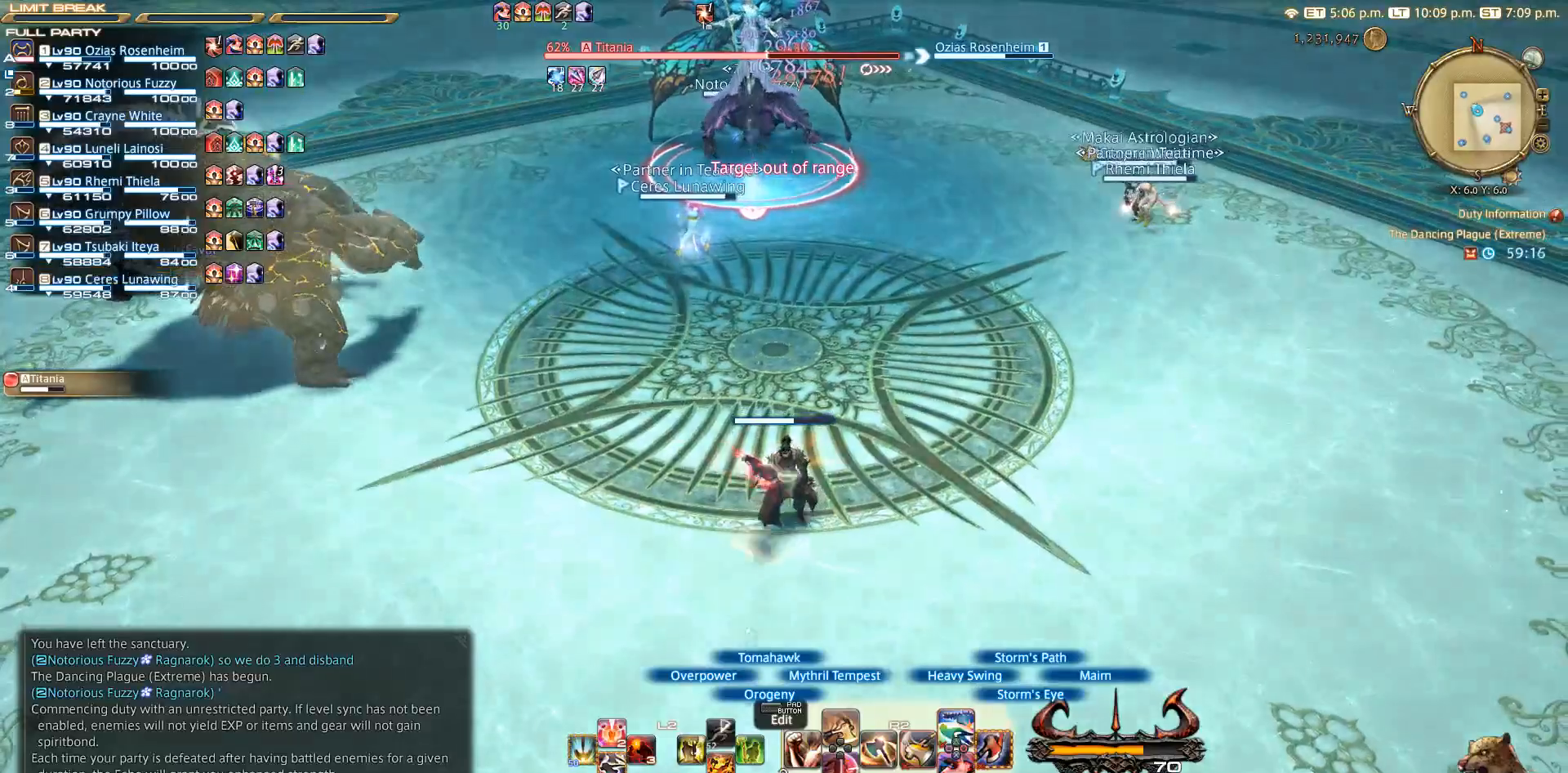
{"dt_ms": 500, "buttons": ["R2"], "left_stick": "down", "right_stick": "center", "events": [[100, "left_stick", "center"], [300, "left_stick", "down"]]}
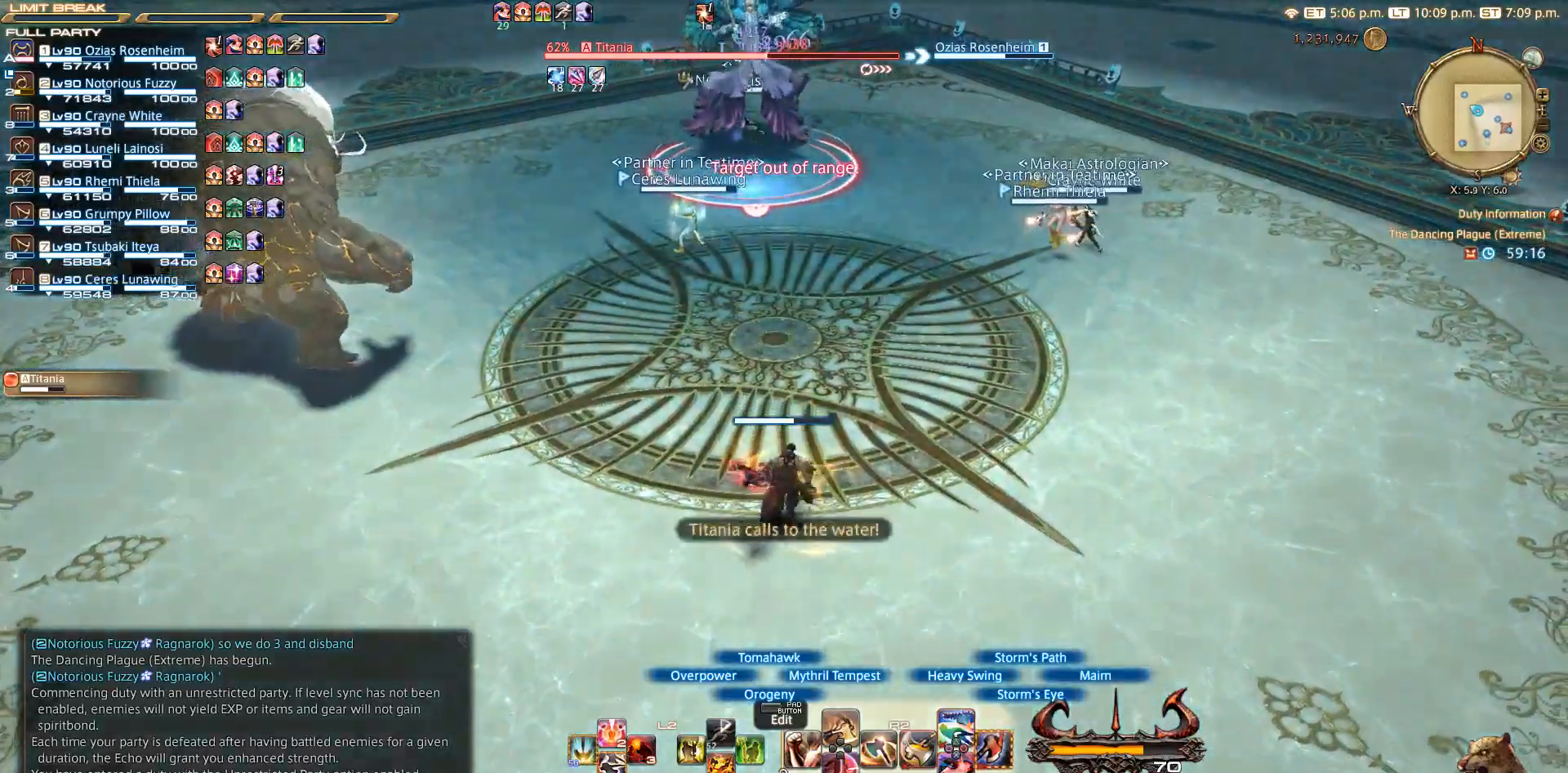
{"dt_ms": 500, "buttons": ["R2"], "left_stick": "center", "right_stick": "center", "events": [[117, "left_stick", "center"]]}
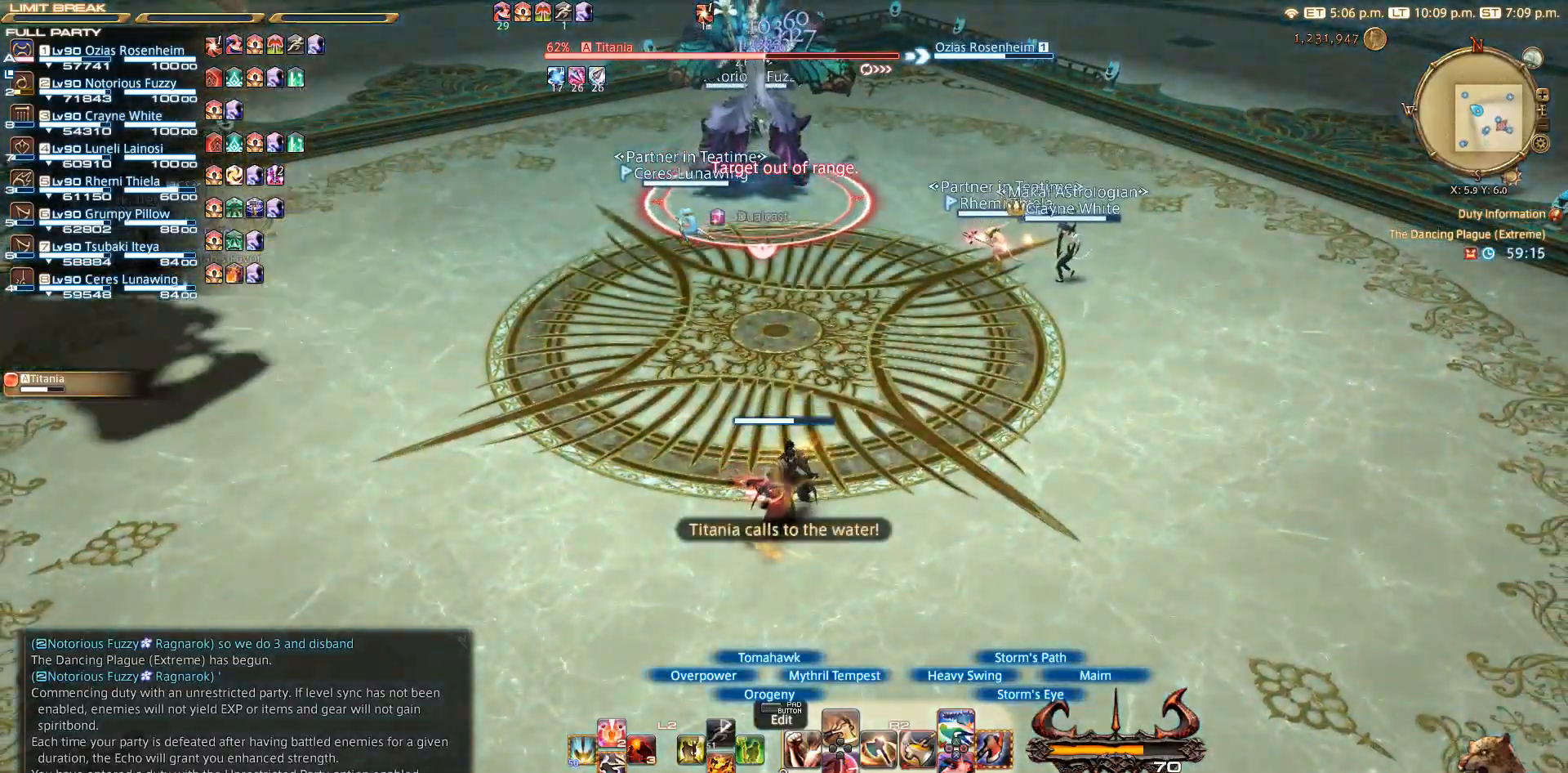
{"dt_ms": 500, "buttons": ["R2"], "left_stick": "up-left", "right_stick": "center", "events": [[150, "left_stick", "left"], [367, "left_stick", "up-left"]]}
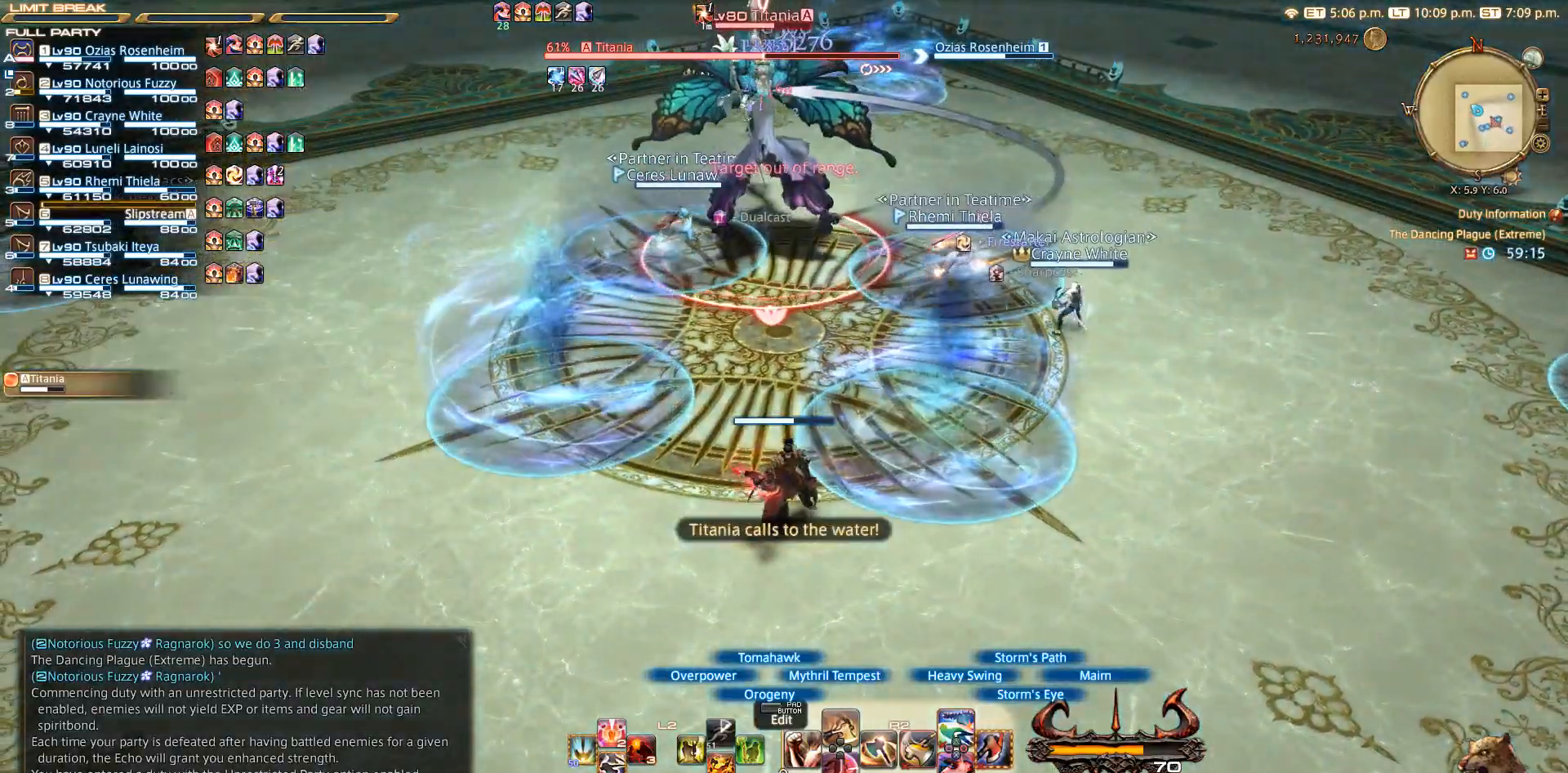
{"dt_ms": 500, "buttons": ["R2"], "left_stick": "up-left", "right_stick": "right", "events": [[300, "right_stick", "right"]]}
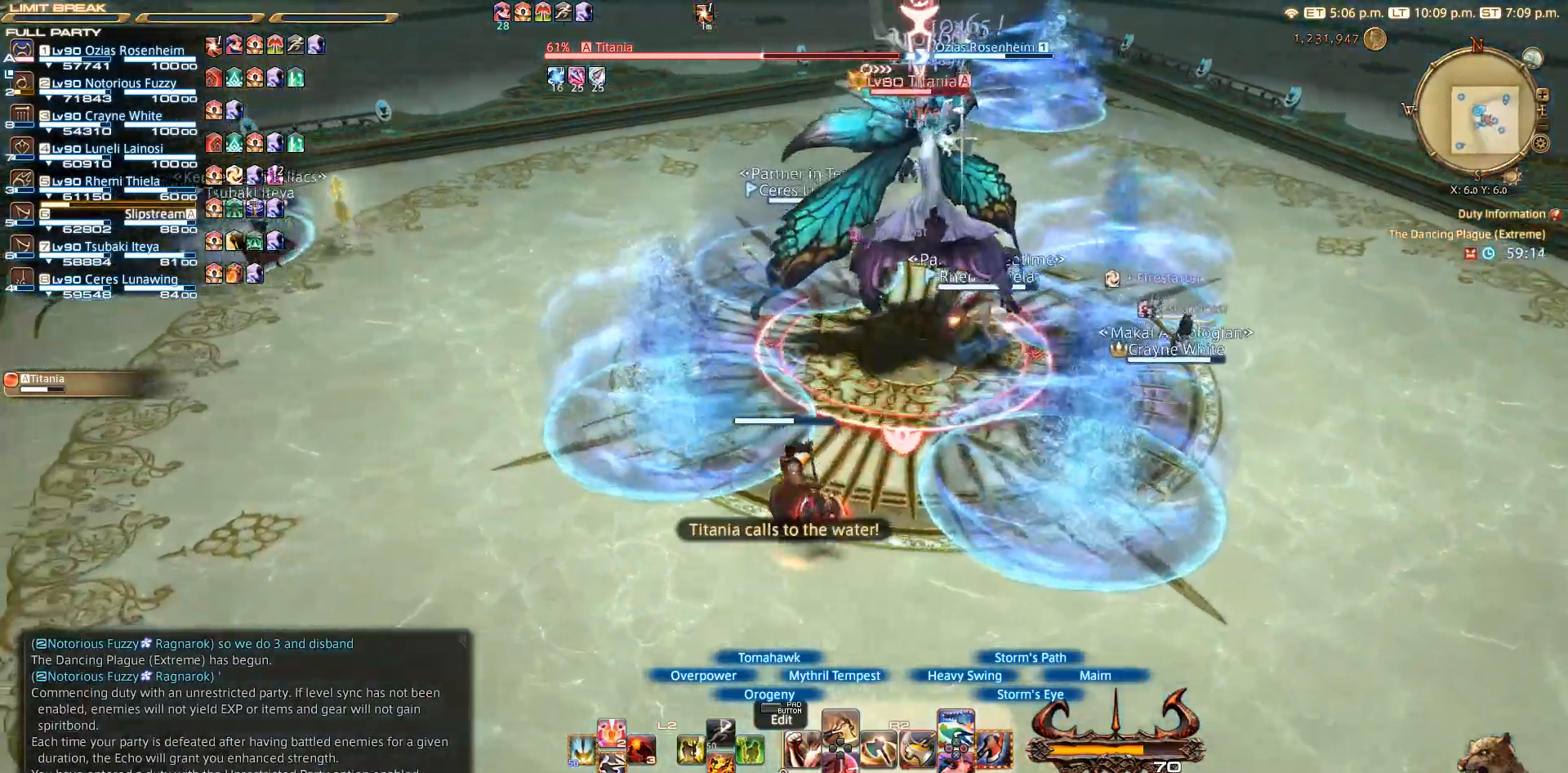
{"dt_ms": 500, "buttons": [], "left_stick": "left", "right_stick": "right", "events": [[217, "R2", "up"], [450, "left_stick", "left"]]}
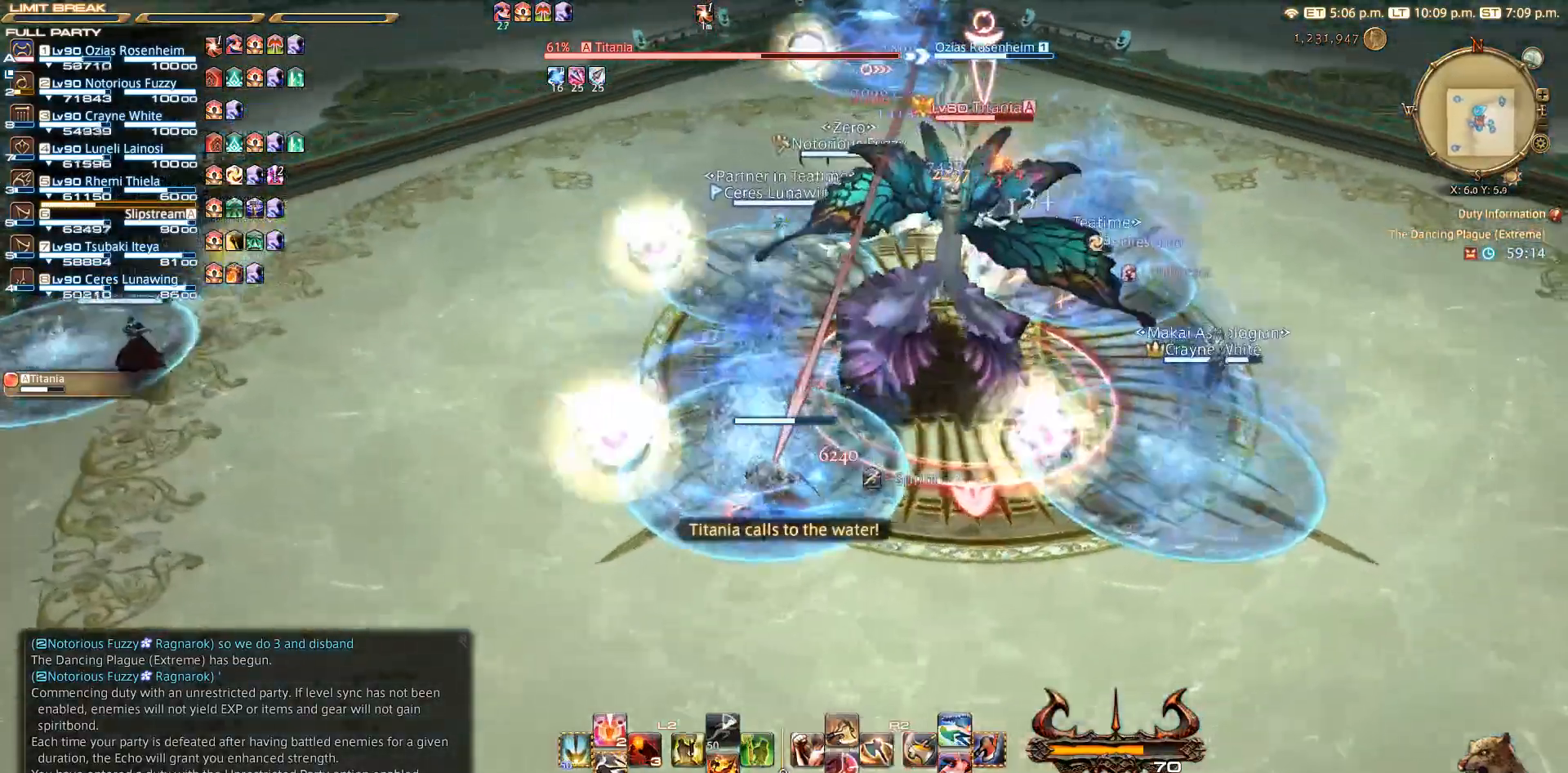
{"dt_ms": 500, "buttons": ["SQUARE", "R2"], "left_stick": "center", "right_stick": "center", "events": [[100, "R2", "down"], [183, "left_stick", "center"], [217, "right_stick", "center"], [233, "SQUARE", "down"], [333, "SQUARE", "up"], [400, "SQUARE", "down"]]}
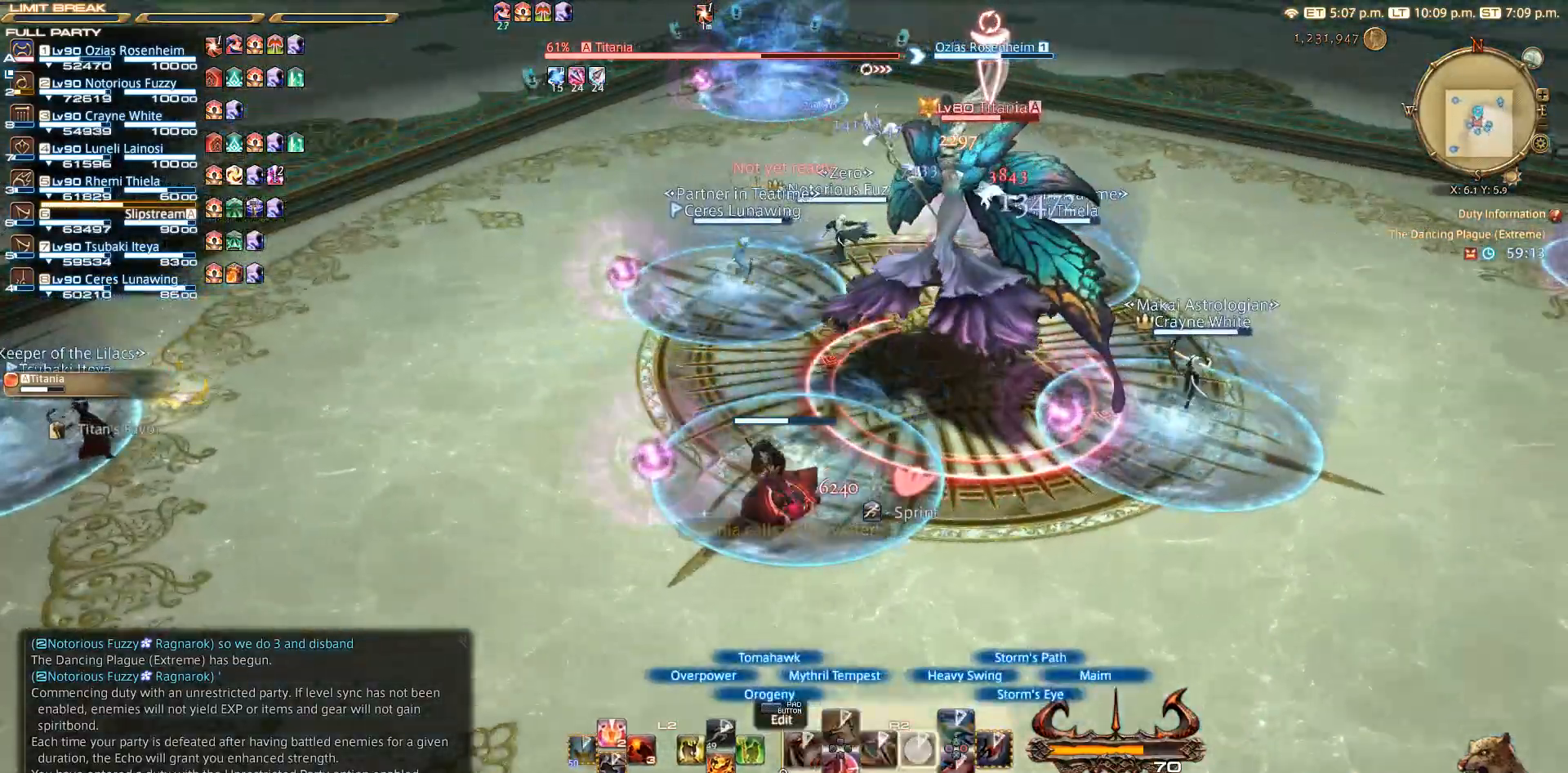
{"dt_ms": 500, "buttons": ["R2"], "left_stick": "up", "right_stick": "center", "events": [[33, "left_stick", "up"], [100, "SQUARE", "up"], [217, "left_stick", "center"], [350, "right_stick", "right"], [433, "right_stick", "center"], [500, "left_stick", "up"]]}
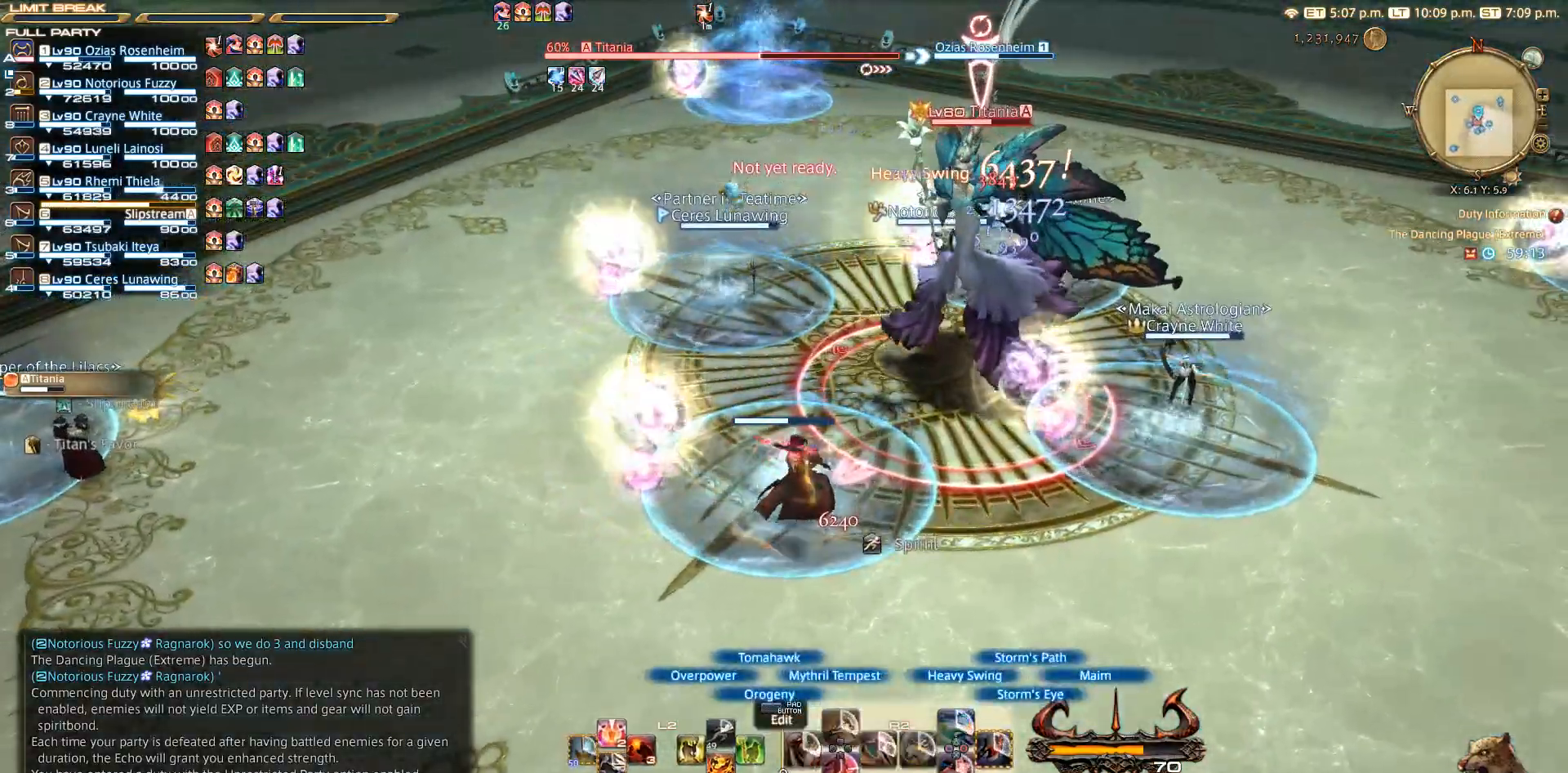
{"dt_ms": 500, "buttons": ["CIRCLE", "R2"], "left_stick": "center", "right_stick": "center", "events": [[267, "left_stick", "center"], [467, "CIRCLE", "down"]]}
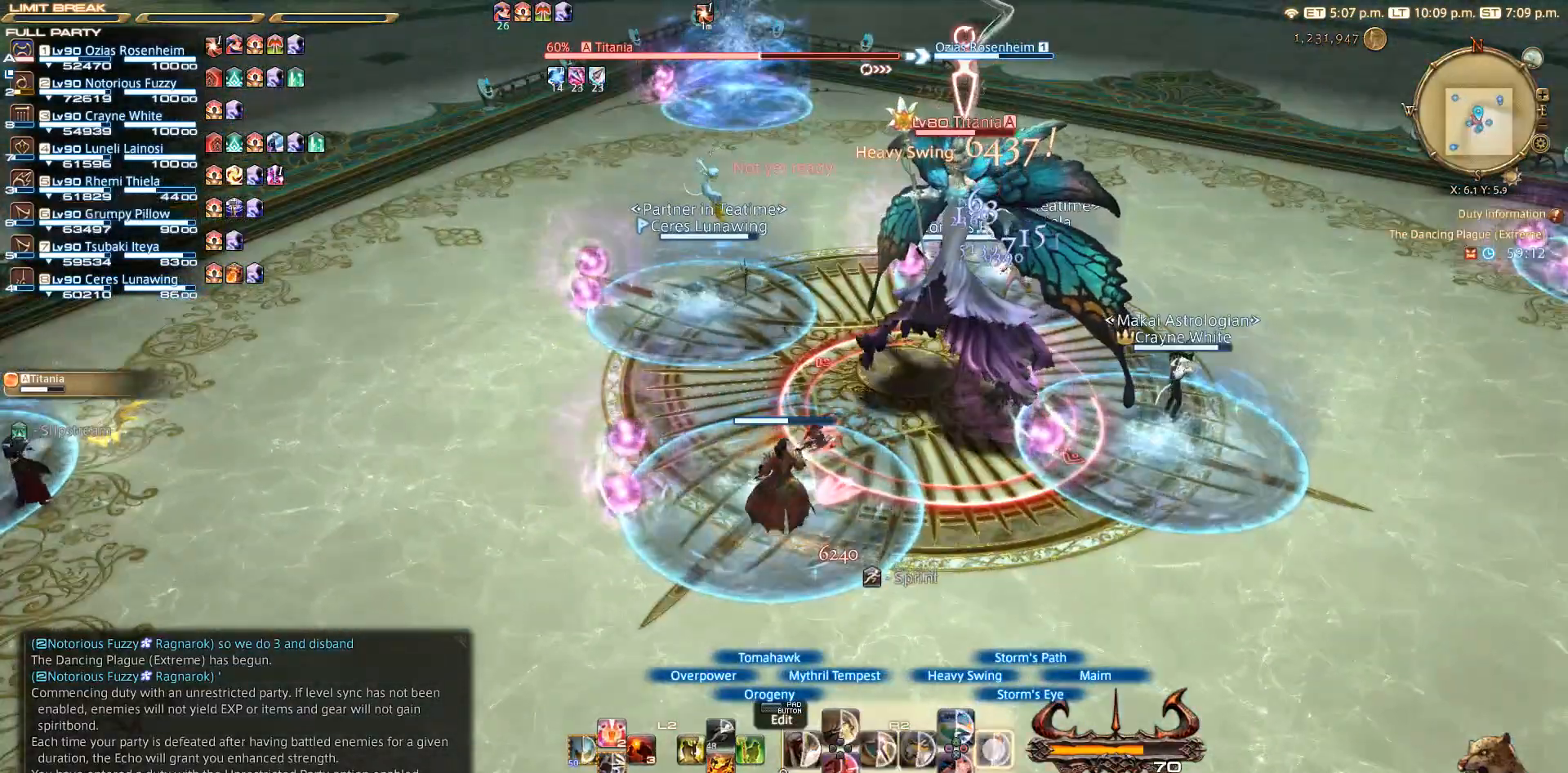
{"dt_ms": 500, "buttons": ["CIRCLE", "R2"], "left_stick": "left", "right_stick": "center", "events": [[150, "CIRCLE", "up"], [250, "CIRCLE", "down"], [417, "CIRCLE", "up"], [500, "CIRCLE", "down"], [500, "left_stick", "left"]]}
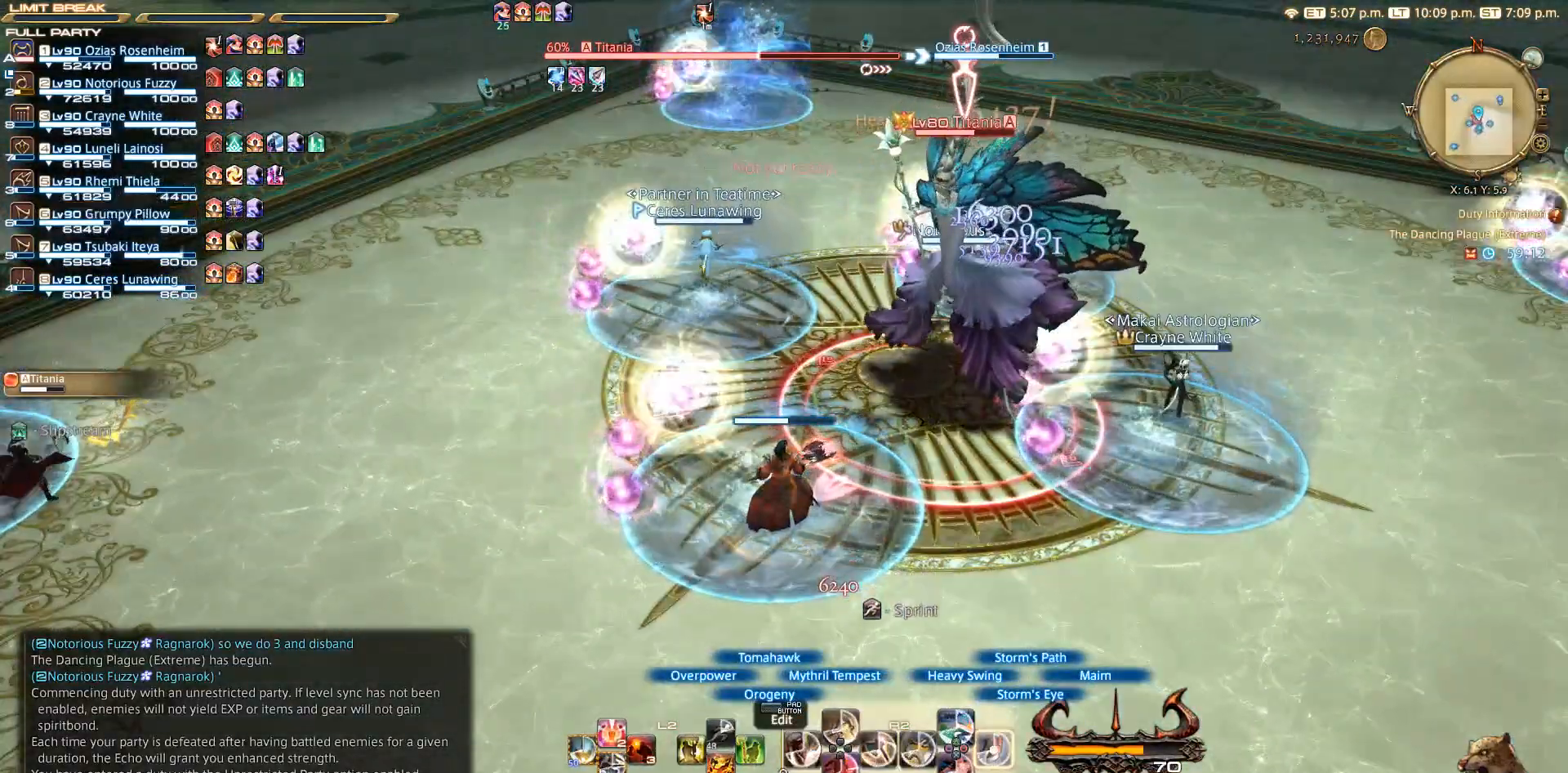
{"dt_ms": 500, "buttons": ["R2"], "left_stick": "left", "right_stick": "center", "events": [[67, "CIRCLE", "up"], [133, "CIRCLE", "down"], [167, "left_stick", "center"], [217, "CIRCLE", "up"], [267, "CIRCLE", "down"], [267, "left_stick", "left"], [333, "CIRCLE", "up"]]}
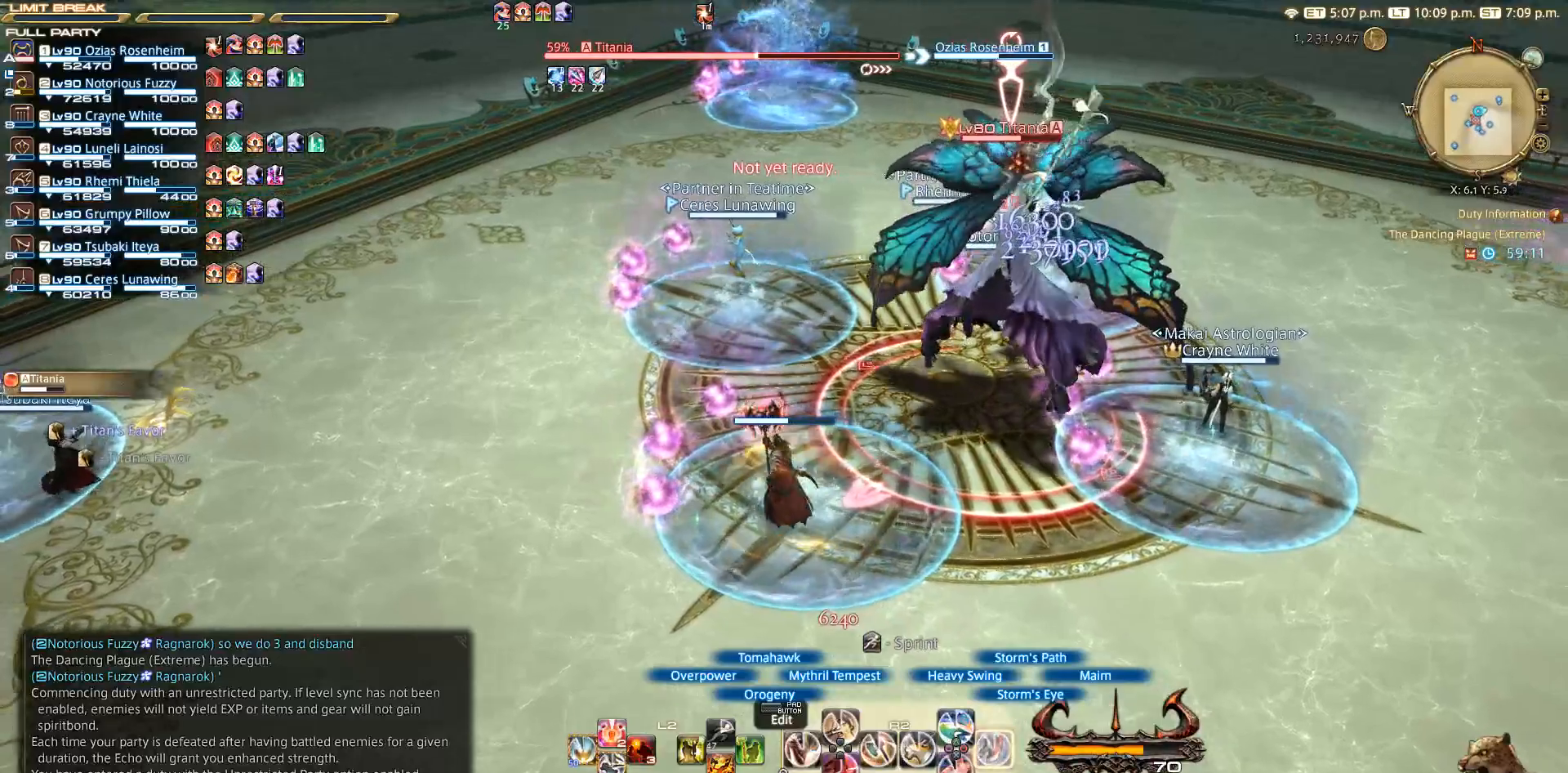
{"dt_ms": 500, "buttons": ["R2"], "left_stick": "center", "right_stick": "center", "events": [[67, "left_stick", "center"], [133, "right_stick", "right"], [200, "left_stick", "left"], [350, "left_stick", "center"], [433, "right_stick", "center"]]}
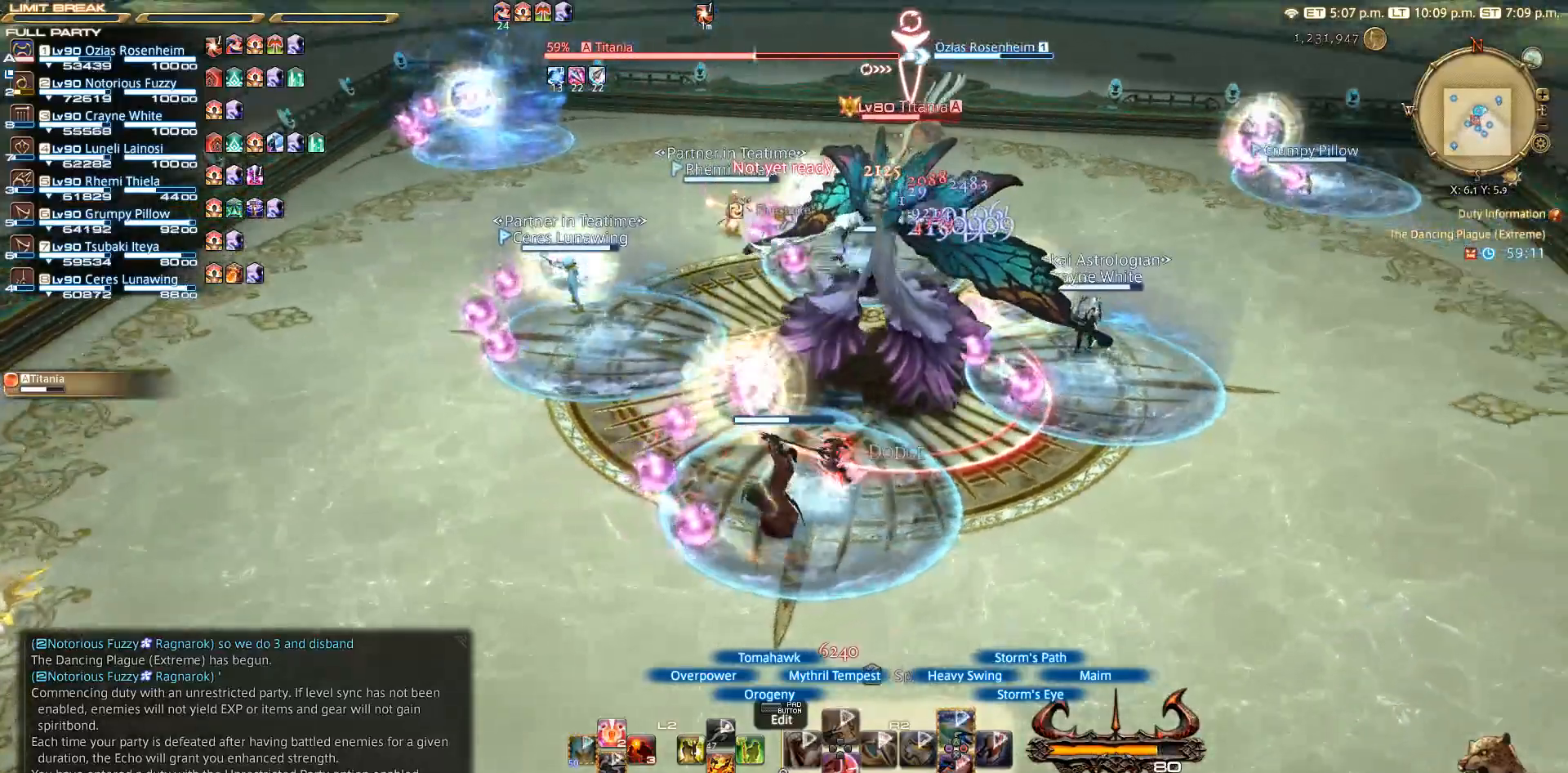
{"dt_ms": 500, "buttons": ["R2"], "left_stick": "up-right", "right_stick": "center", "events": [[17, "left_stick", "down"], [167, "CROSS", "down"], [183, "left_stick", "center"], [300, "CROSS", "up"], [467, "left_stick", "up-right"]]}